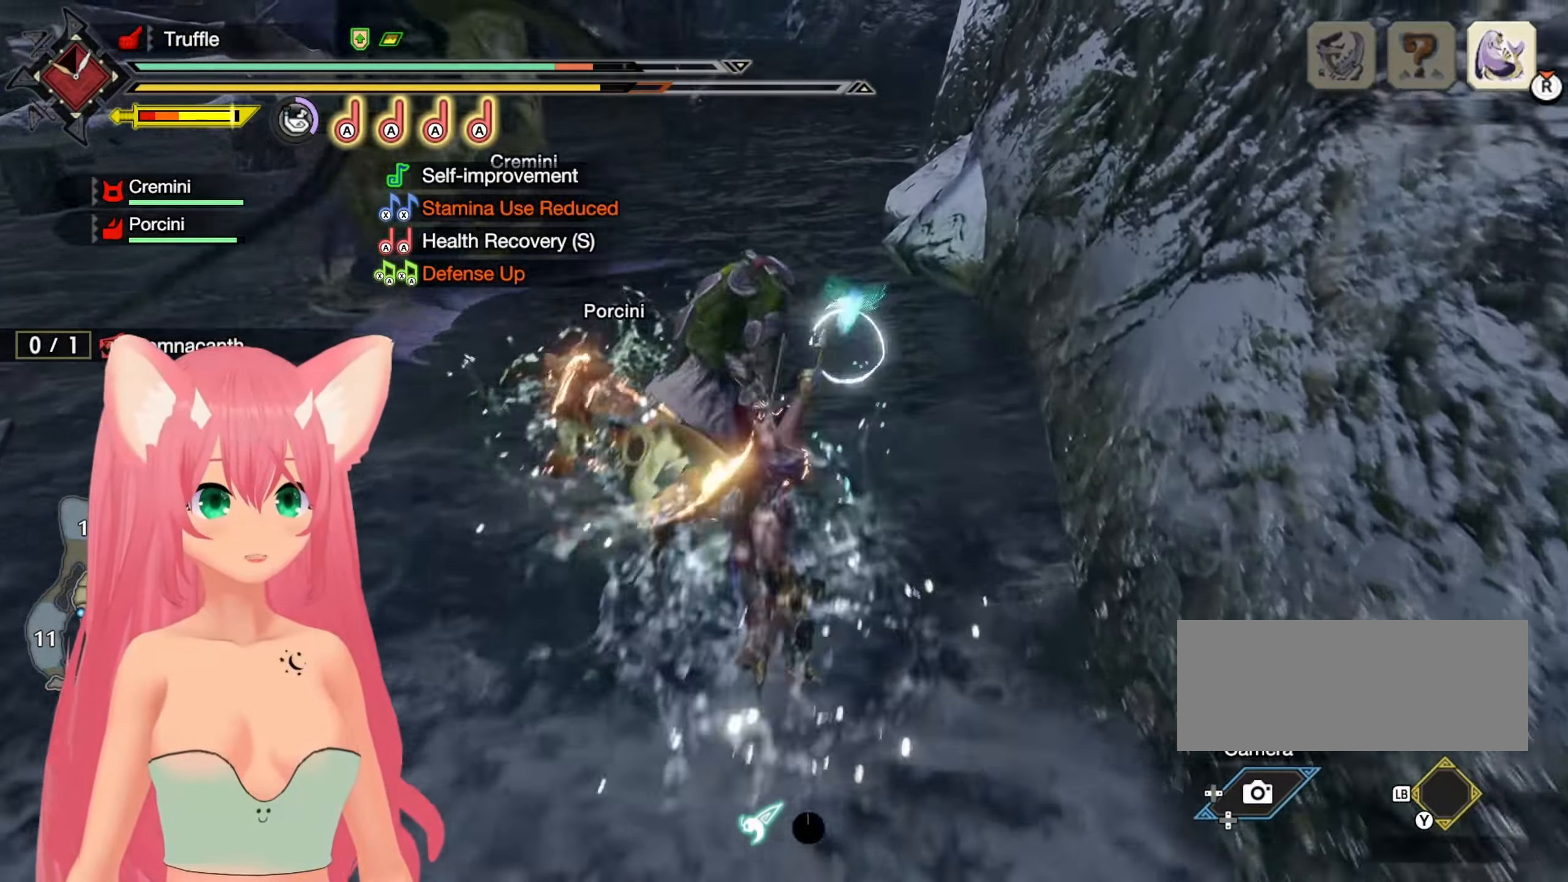
Gameplay with a controller (Nintendo layout); each line is a JSON object with the inputs held at the frame after it (dt_ms = milliseconds from this image to that frame). "events" lists button and stick changes between this image and that frame as [ms after this image, input, new state], when the widget could be followed in between. Not read: L3 R3.
{"dt_ms": 500, "buttons": ["X"], "left_stick": "left", "right_stick": "center", "events": [[167, "left_stick", "up-left"], [317, "left_stick", "left"], [333, "X", "down"], [433, "X", "up"], [483, "X", "down"]]}
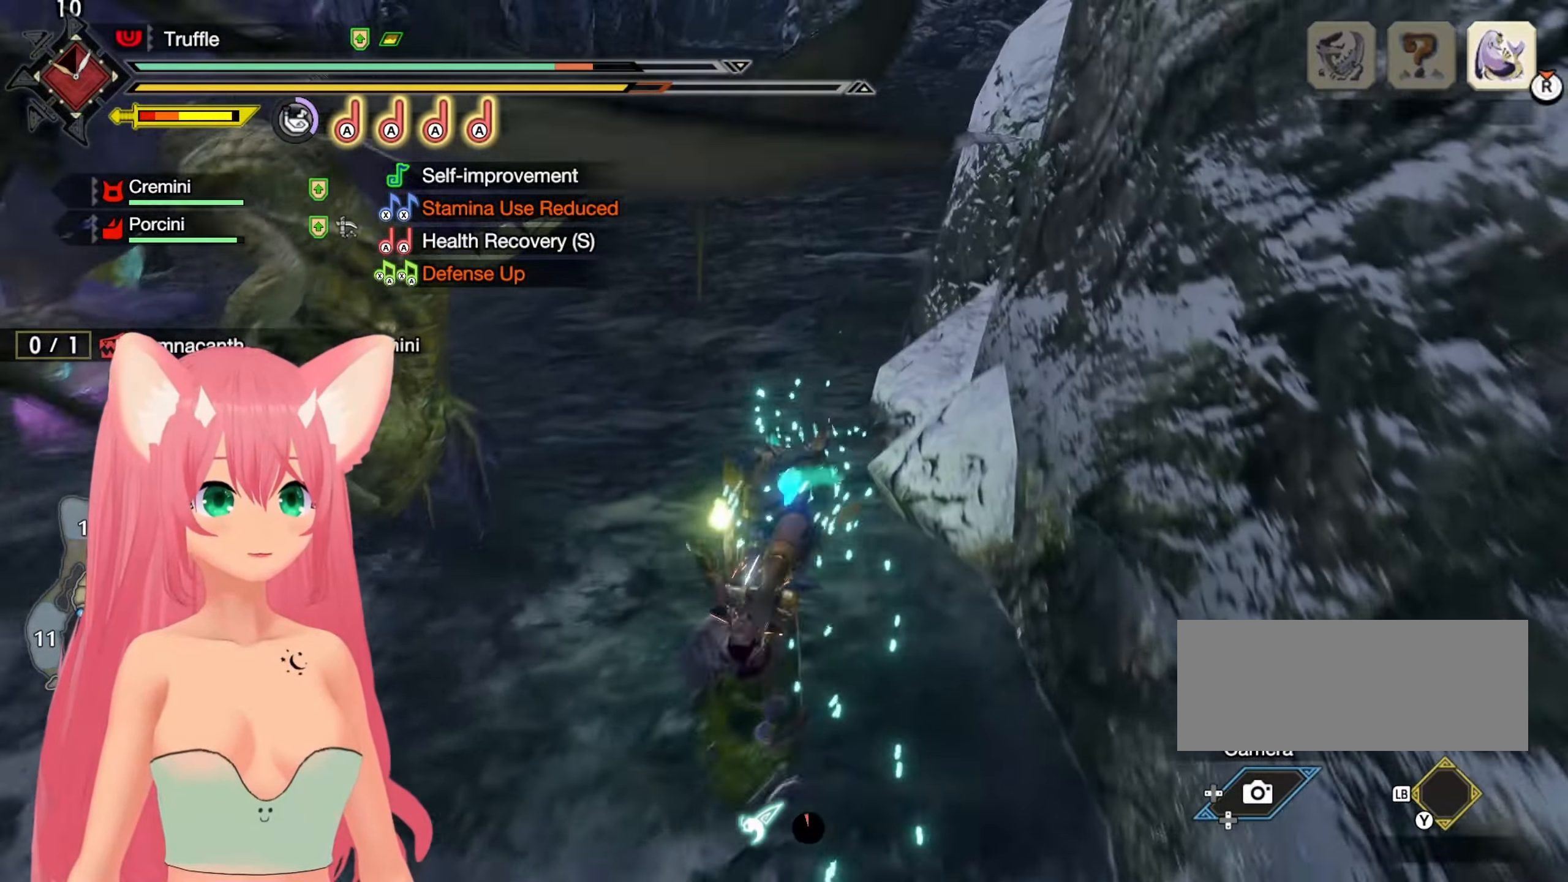
{"dt_ms": 500, "buttons": [], "left_stick": "left", "right_stick": "center", "events": [[67, "X", "up"], [150, "X", "down"], [217, "X", "up"], [283, "X", "down"], [367, "X", "up"]]}
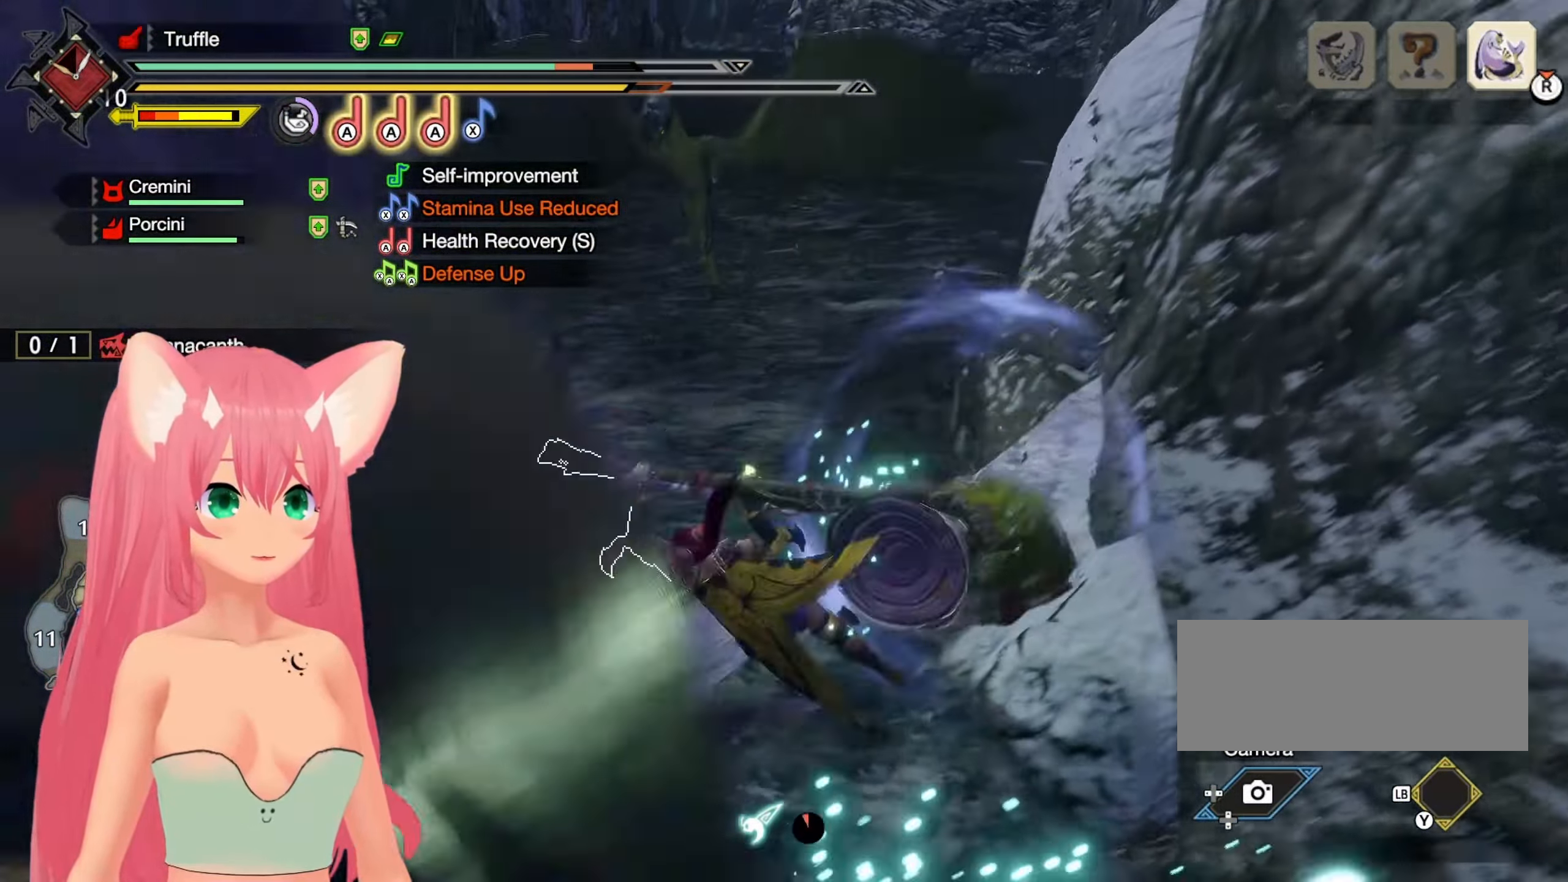
{"dt_ms": 500, "buttons": [], "left_stick": "up", "right_stick": "center", "events": [[33, "right_stick", "left"], [233, "right_stick", "center"], [267, "left_stick", "up"]]}
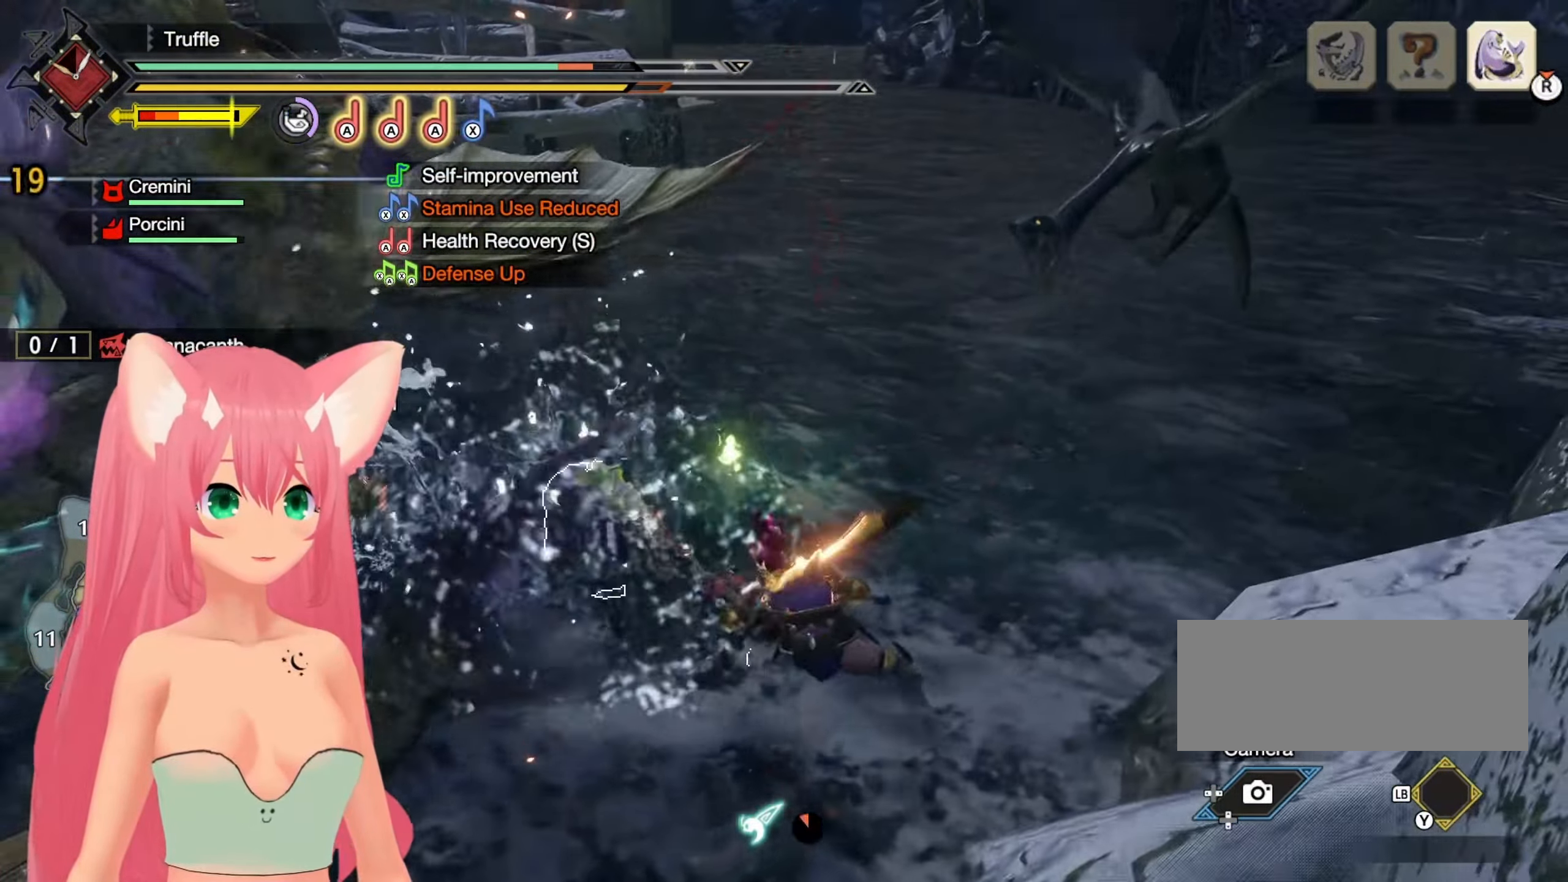
{"dt_ms": 500, "buttons": [], "left_stick": "up", "right_stick": "left", "events": [[83, "B", "down"], [150, "B", "up"], [217, "B", "down"], [300, "B", "up"], [500, "right_stick", "left"]]}
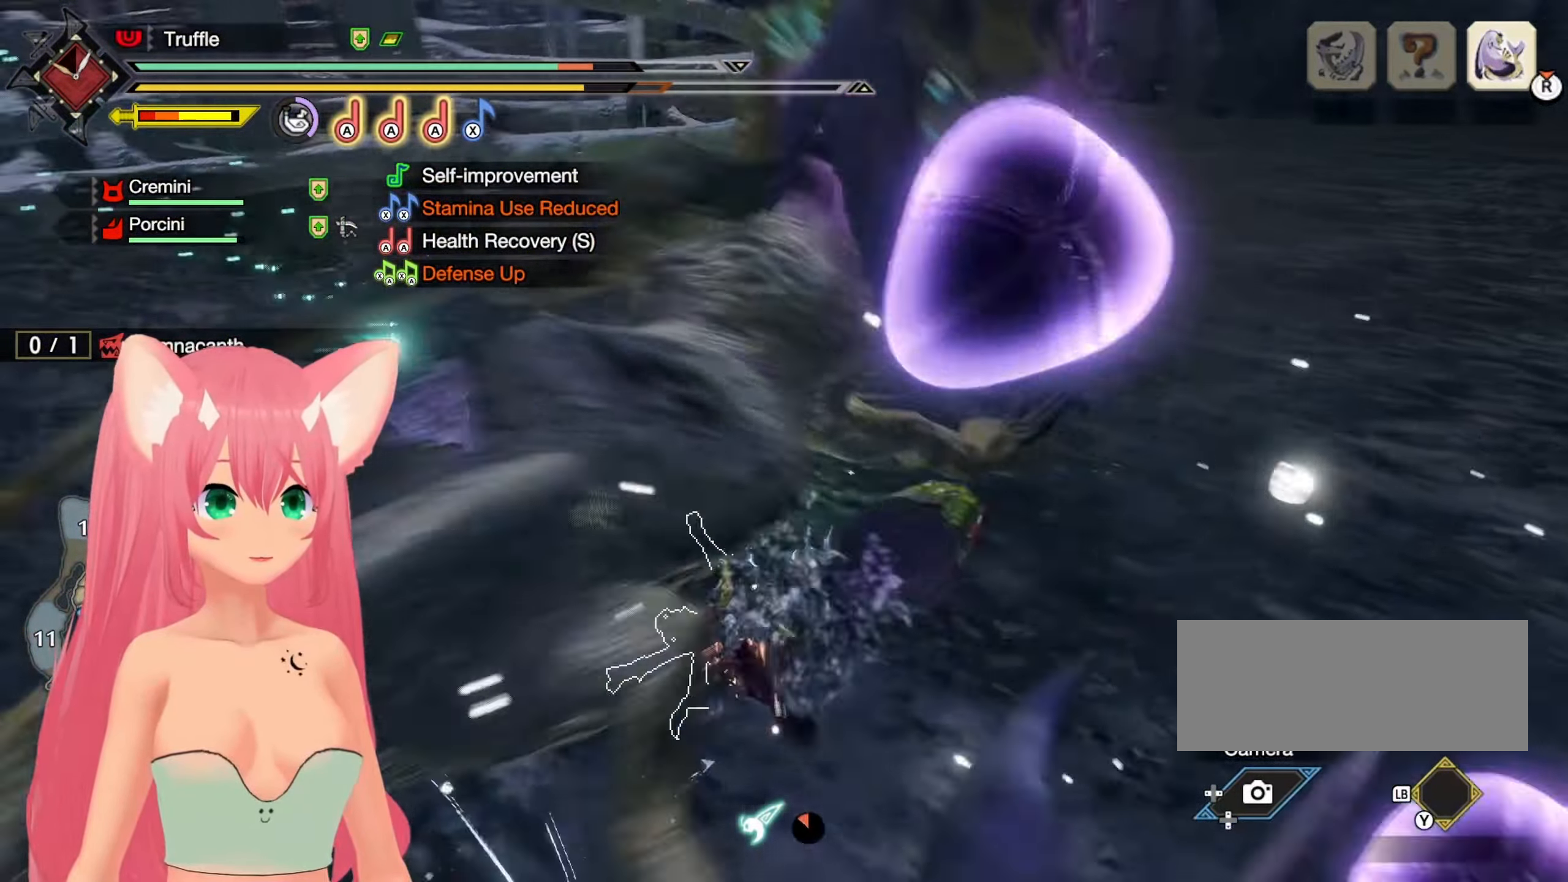
{"dt_ms": 1000, "buttons": [], "left_stick": "down", "right_stick": "center"}
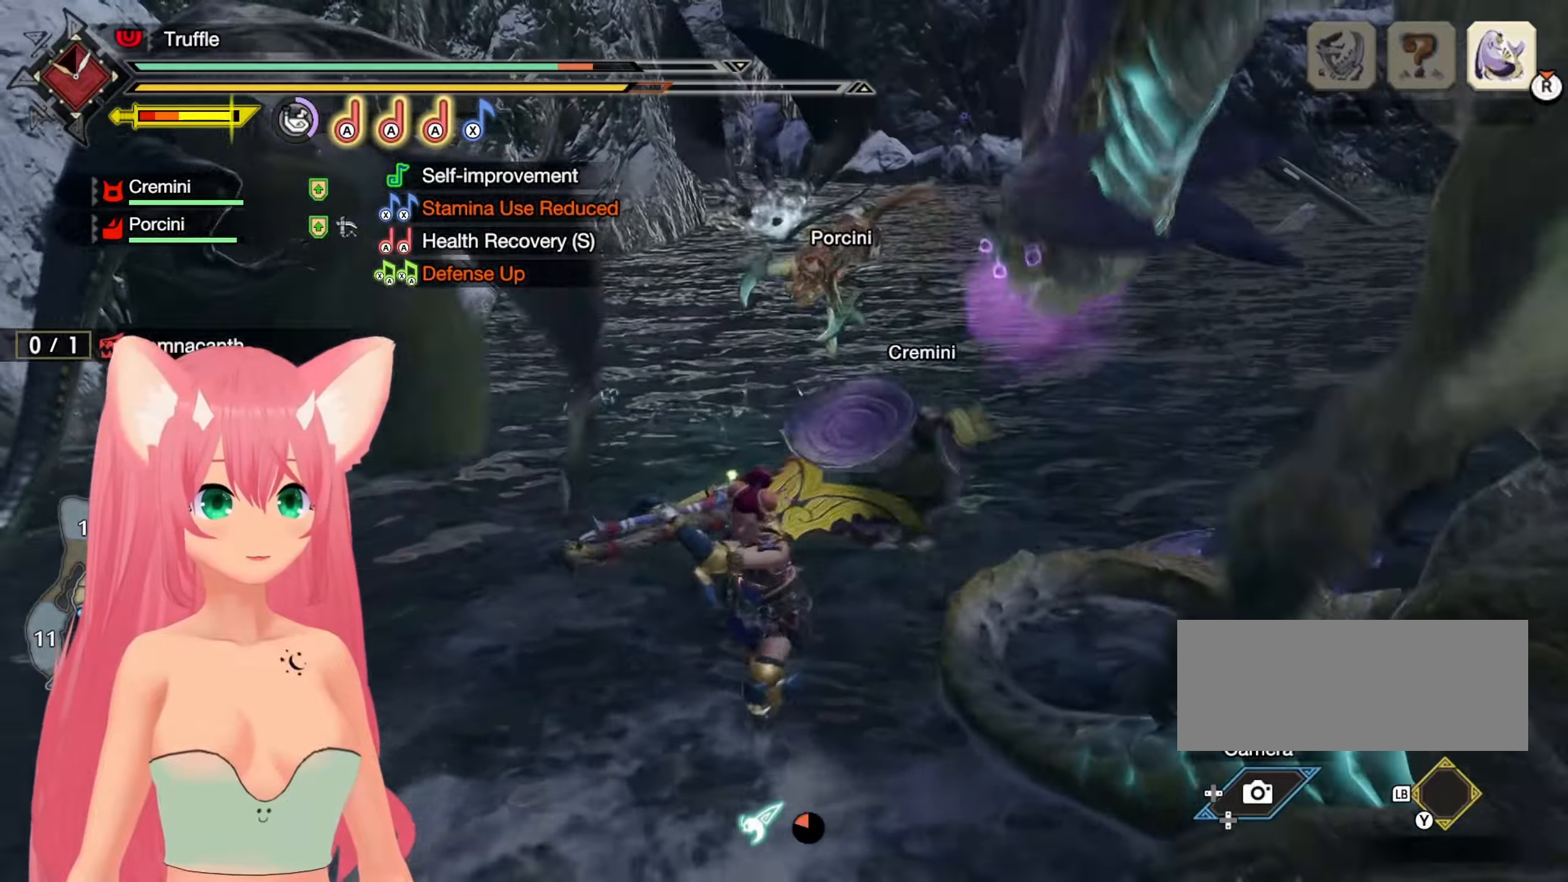
{"dt_ms": 500, "buttons": [], "left_stick": "down", "right_stick": "center"}
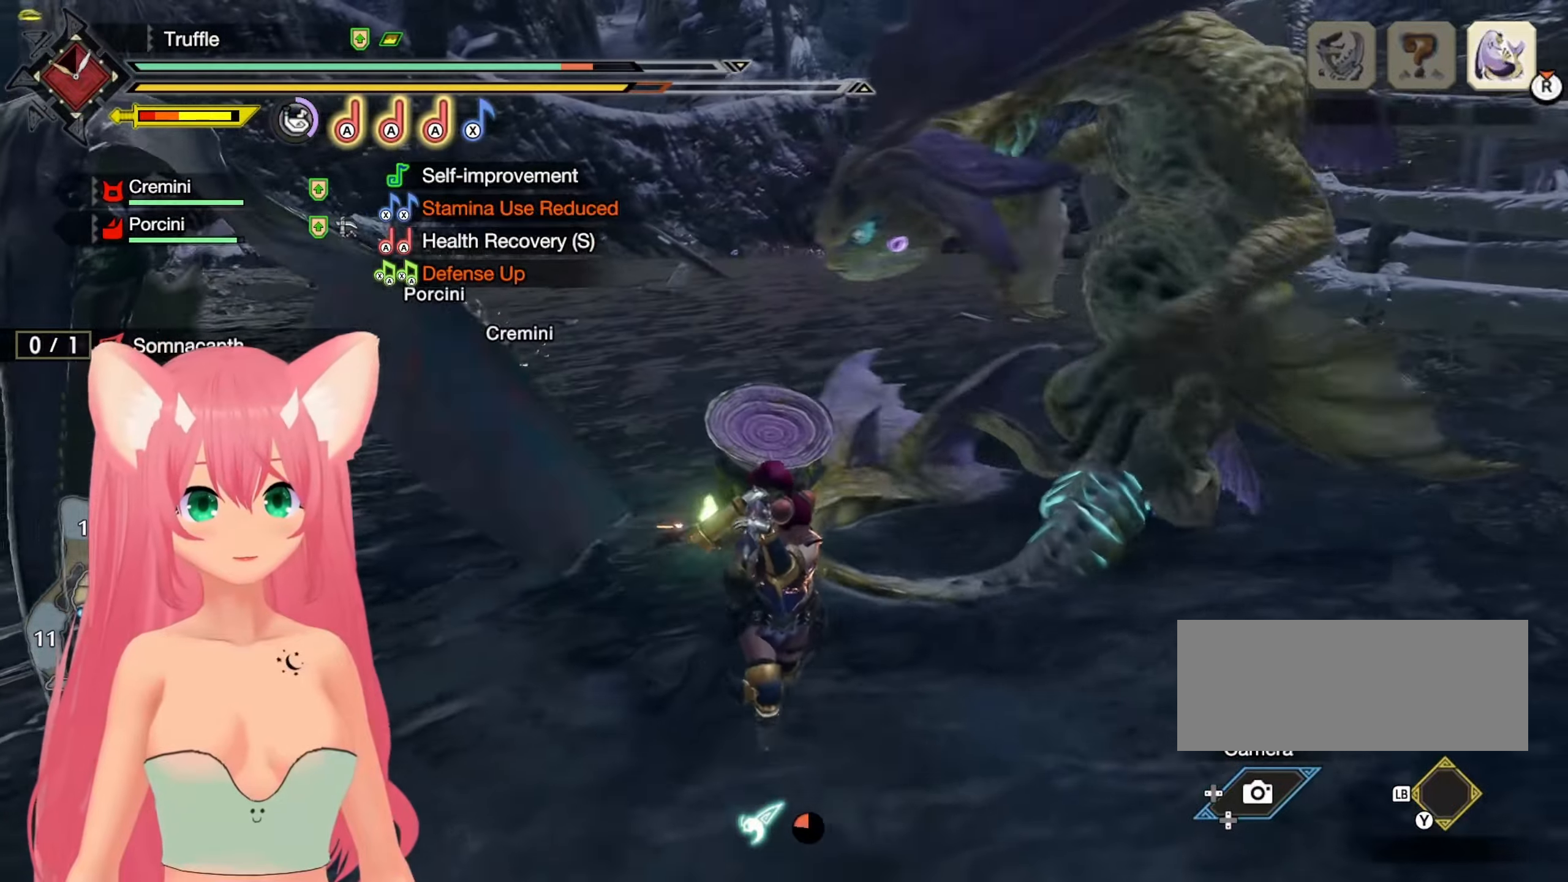
{"dt_ms": 500, "buttons": ["B"], "left_stick": "down-right", "right_stick": "center", "events": [[50, "left_stick", "down-right"], [283, "left_stick", "right"], [467, "B", "down"], [500, "left_stick", "down-right"]]}
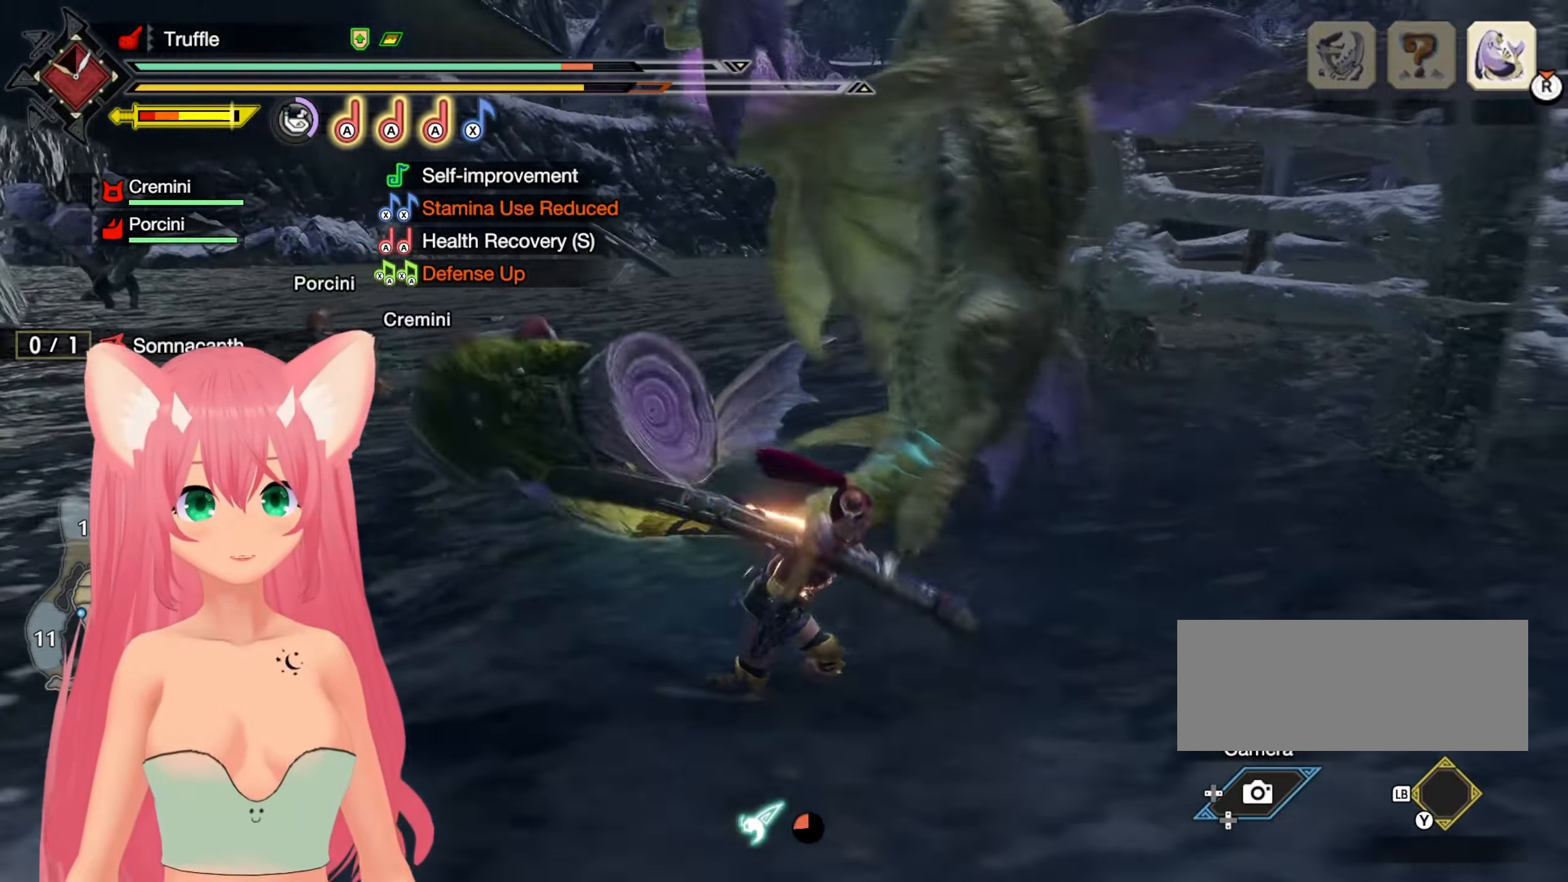
{"dt_ms": 1000, "buttons": [], "left_stick": "up-right", "right_stick": "center"}
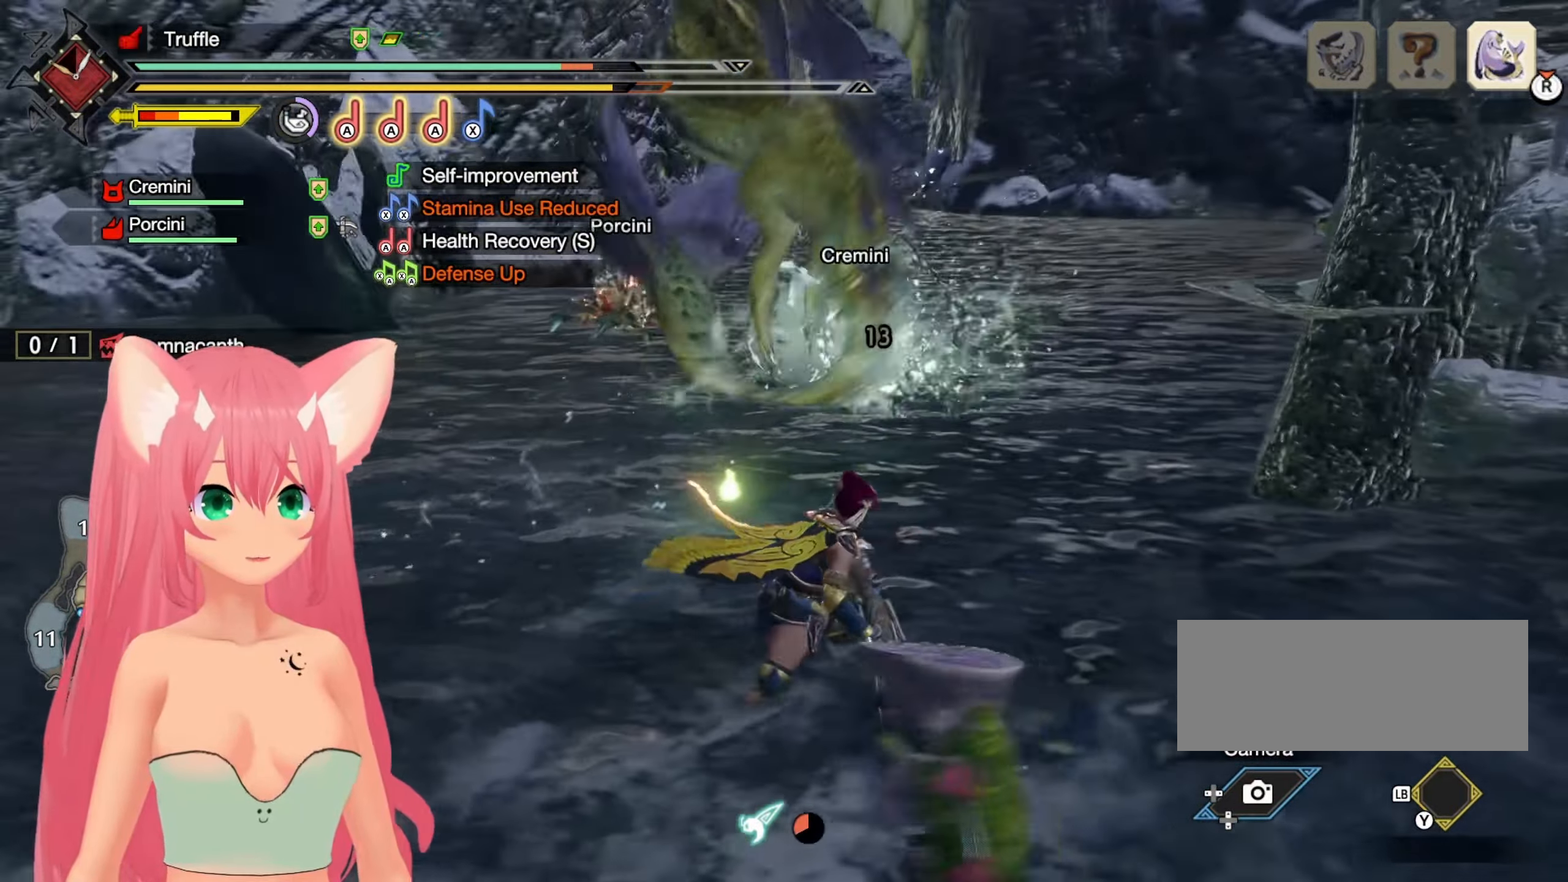
{"dt_ms": 500, "buttons": [], "left_stick": "up", "right_stick": "up-left", "events": [[450, "left_stick", "up"], [450, "right_stick", "up-left"]]}
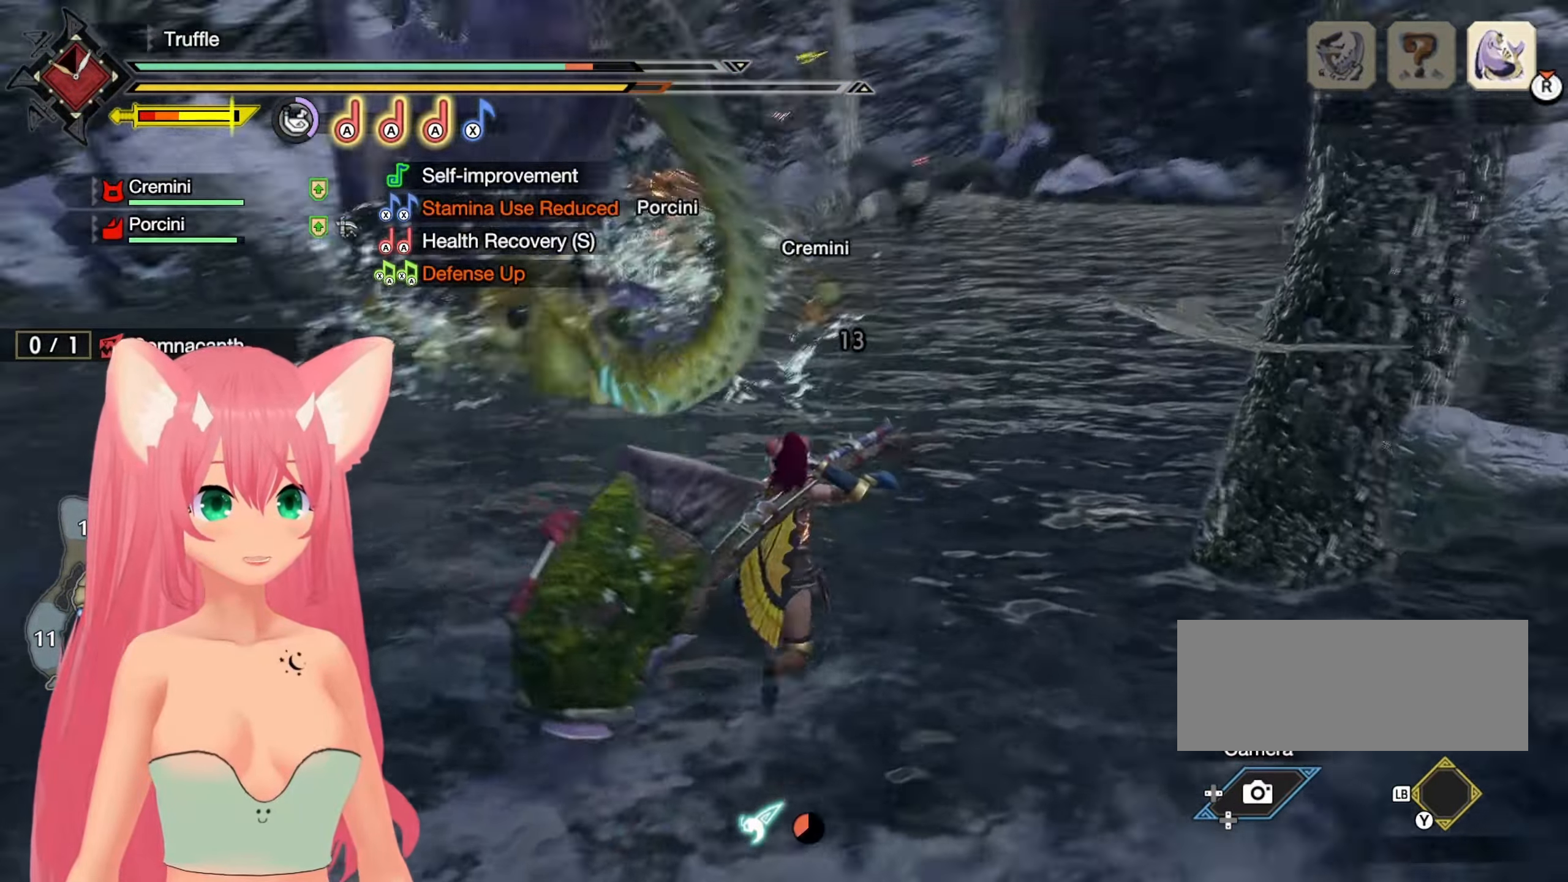
{"dt_ms": 500, "buttons": ["A"], "left_stick": "up", "right_stick": "center", "events": [[133, "right_stick", "center"], [467, "A", "down"]]}
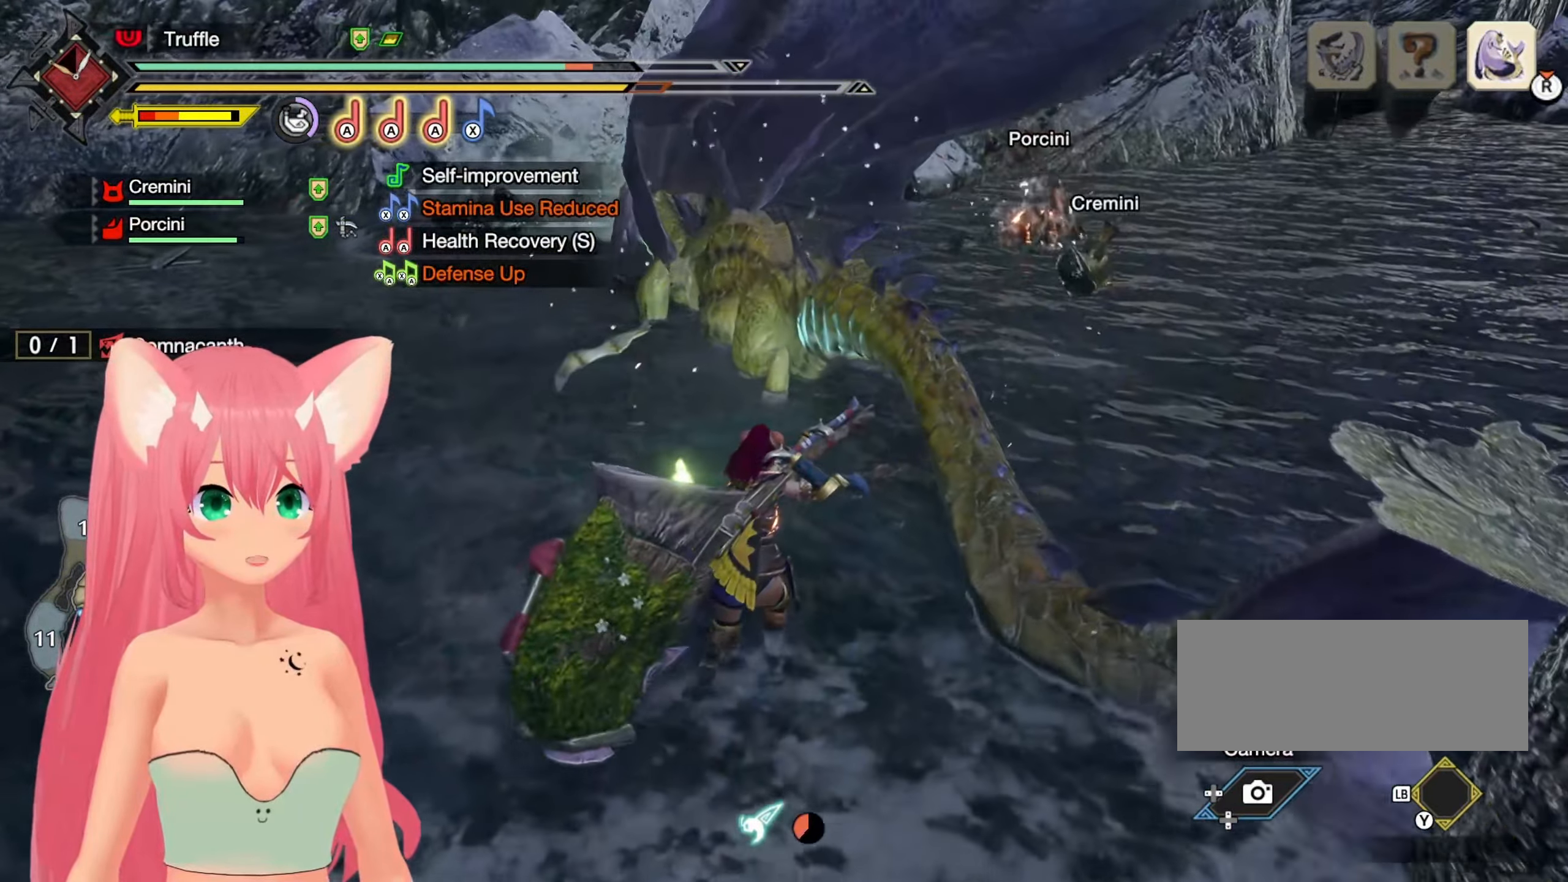
{"dt_ms": 500, "buttons": [], "left_stick": "up", "right_stick": "center", "events": [[50, "A", "up"], [133, "A", "down"], [200, "A", "up"], [283, "A", "down"], [350, "A", "up"], [433, "A", "down"], [500, "A", "up"]]}
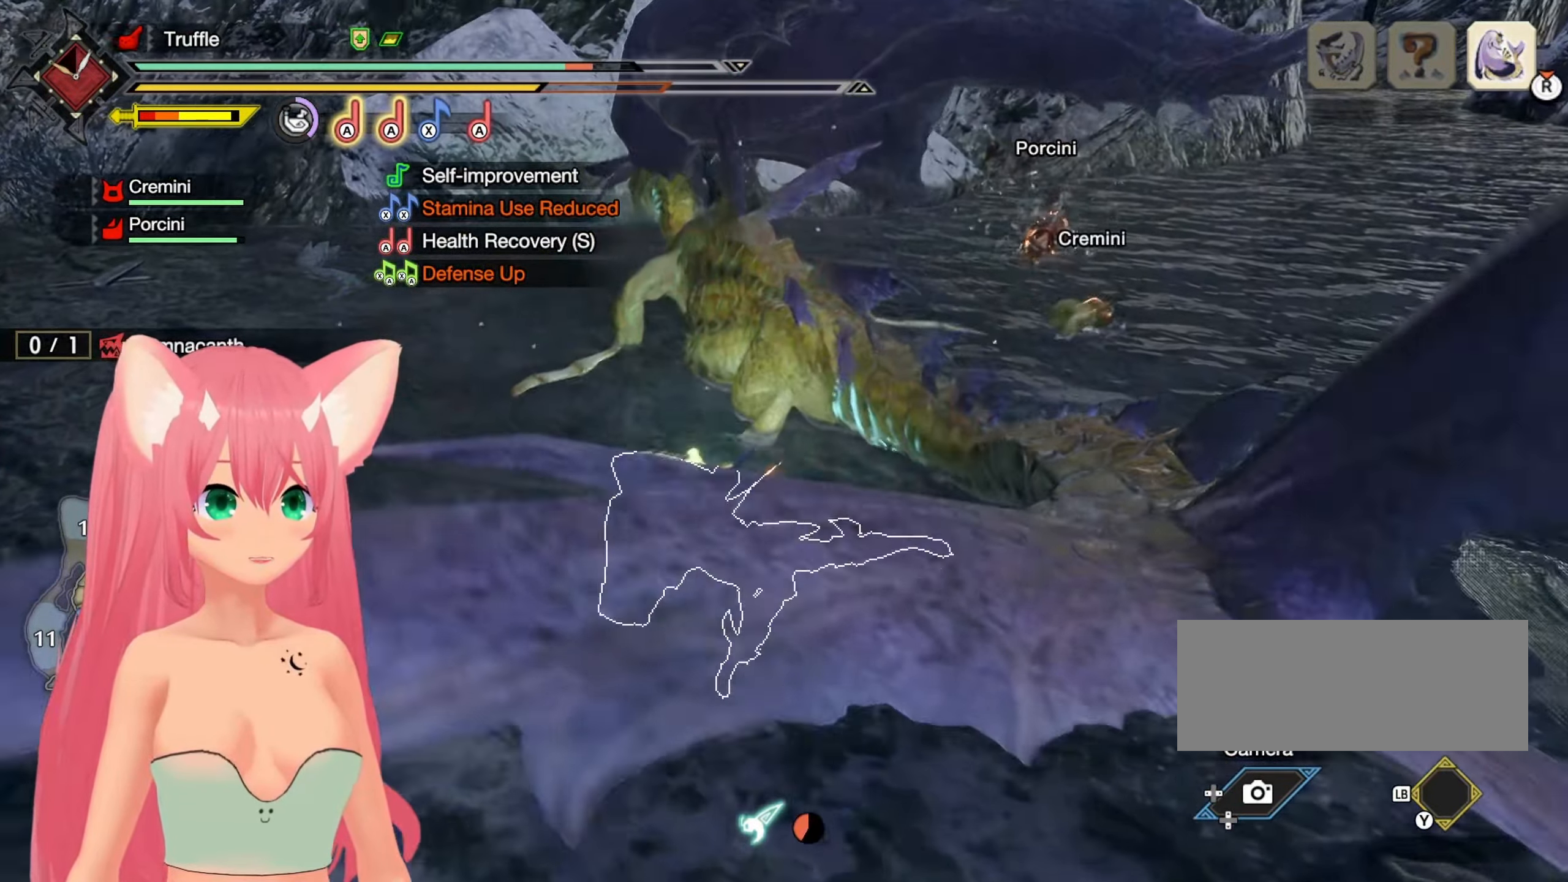
{"dt_ms": 500, "buttons": [], "left_stick": "up", "right_stick": "center", "events": [[83, "A", "down"], [167, "A", "up"]]}
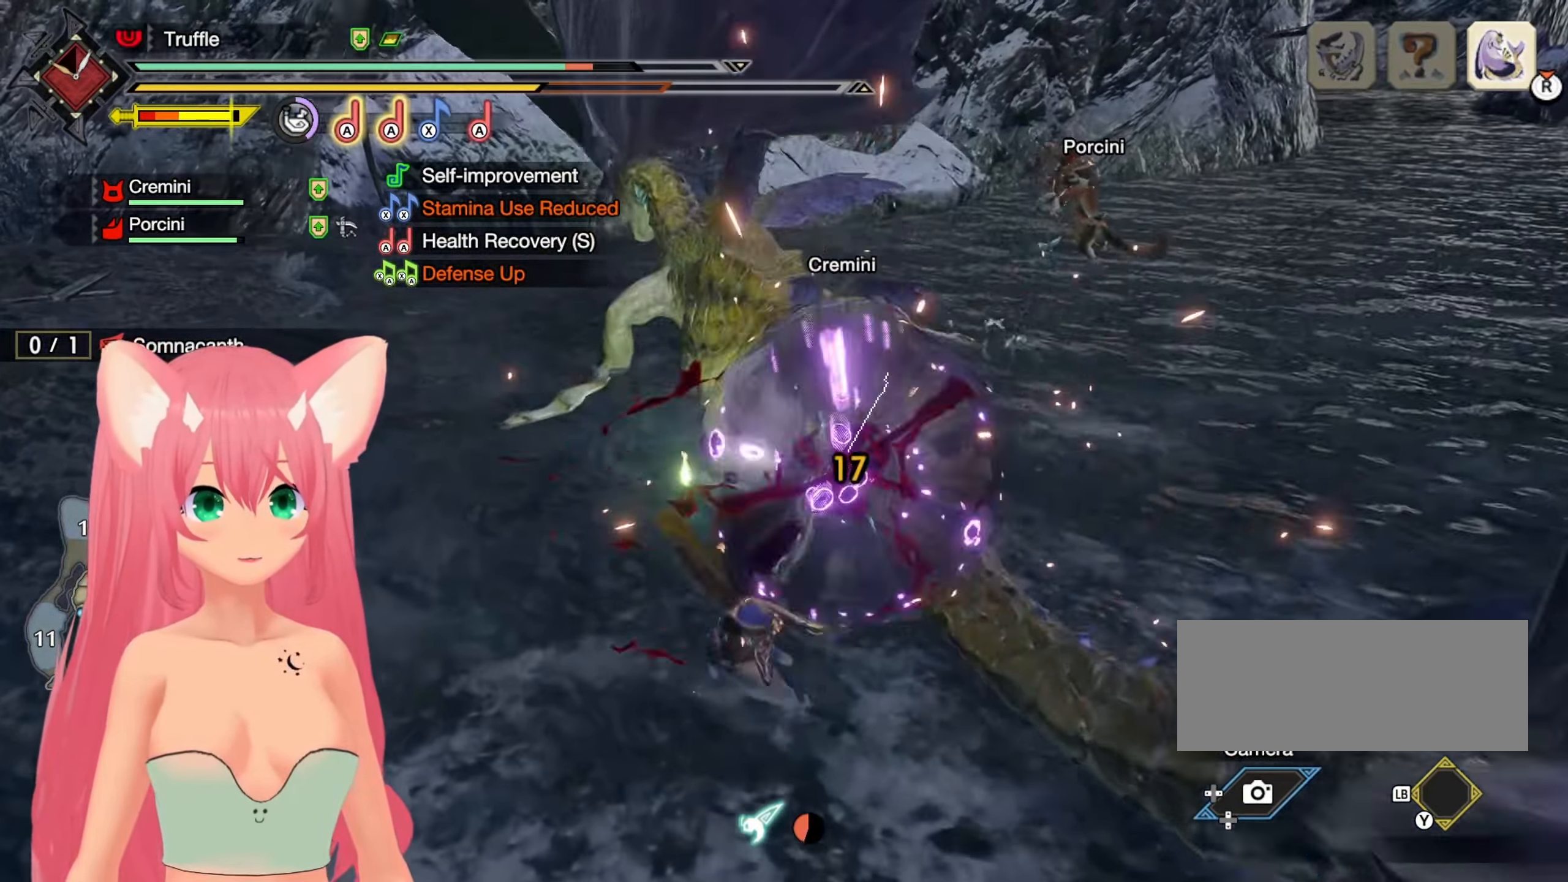
{"dt_ms": 500, "buttons": ["A", "X"], "left_stick": "up", "right_stick": "center", "events": [[50, "A", "down"], [50, "X", "down"], [200, "A", "up"], [200, "X", "up"], [250, "A", "down"], [267, "X", "down"], [383, "X", "up"], [400, "A", "up"], [450, "A", "down"], [450, "X", "down"]]}
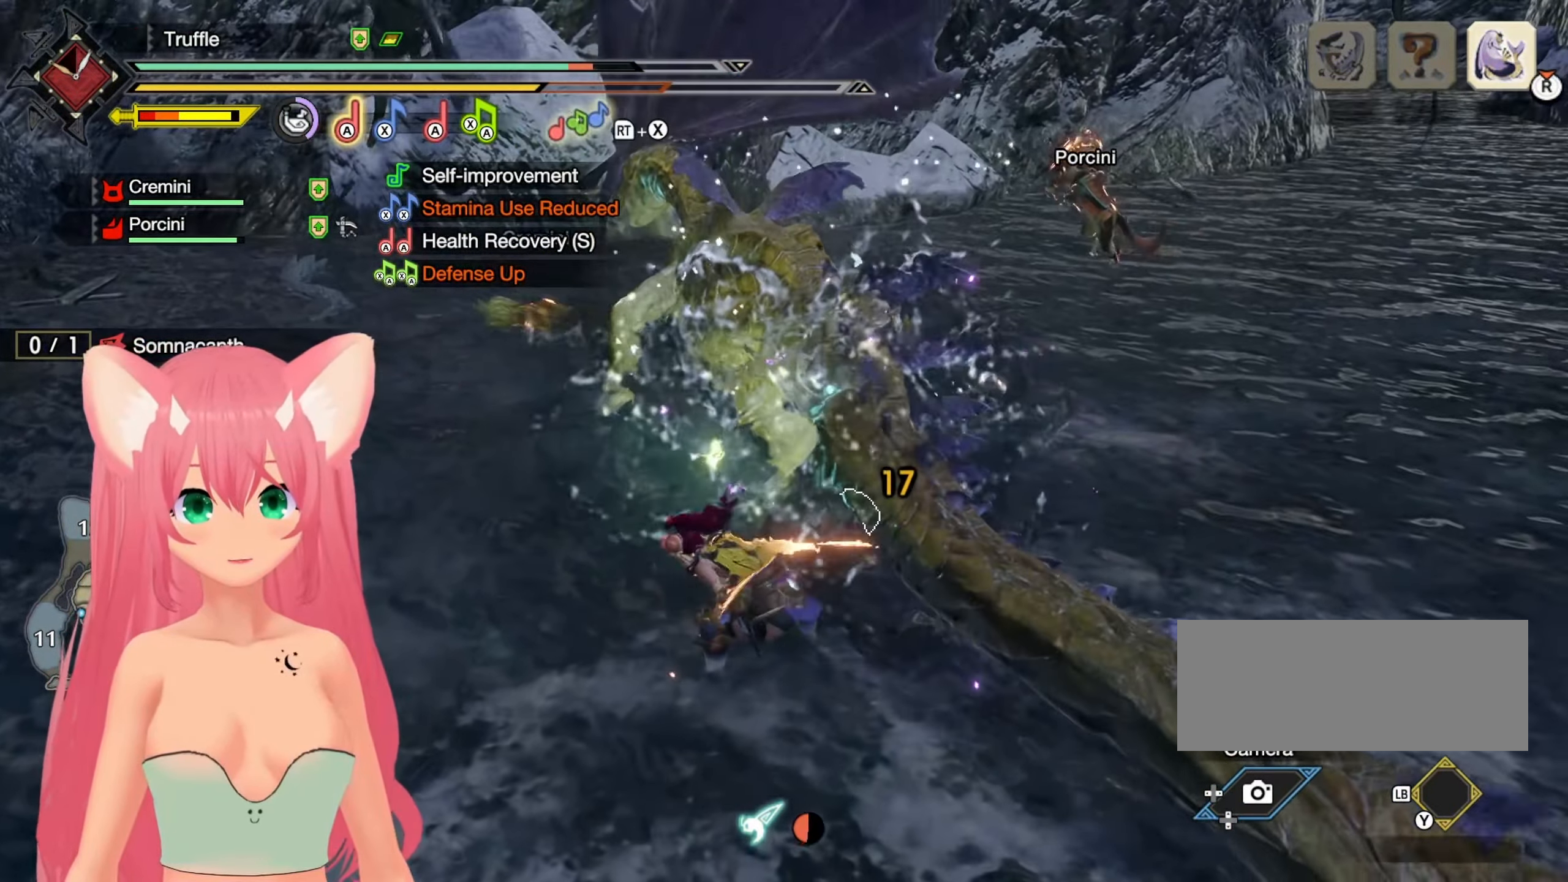
{"dt_ms": 500, "buttons": [], "left_stick": "up", "right_stick": "center", "events": [[50, "X", "up"], [67, "A", "up"]]}
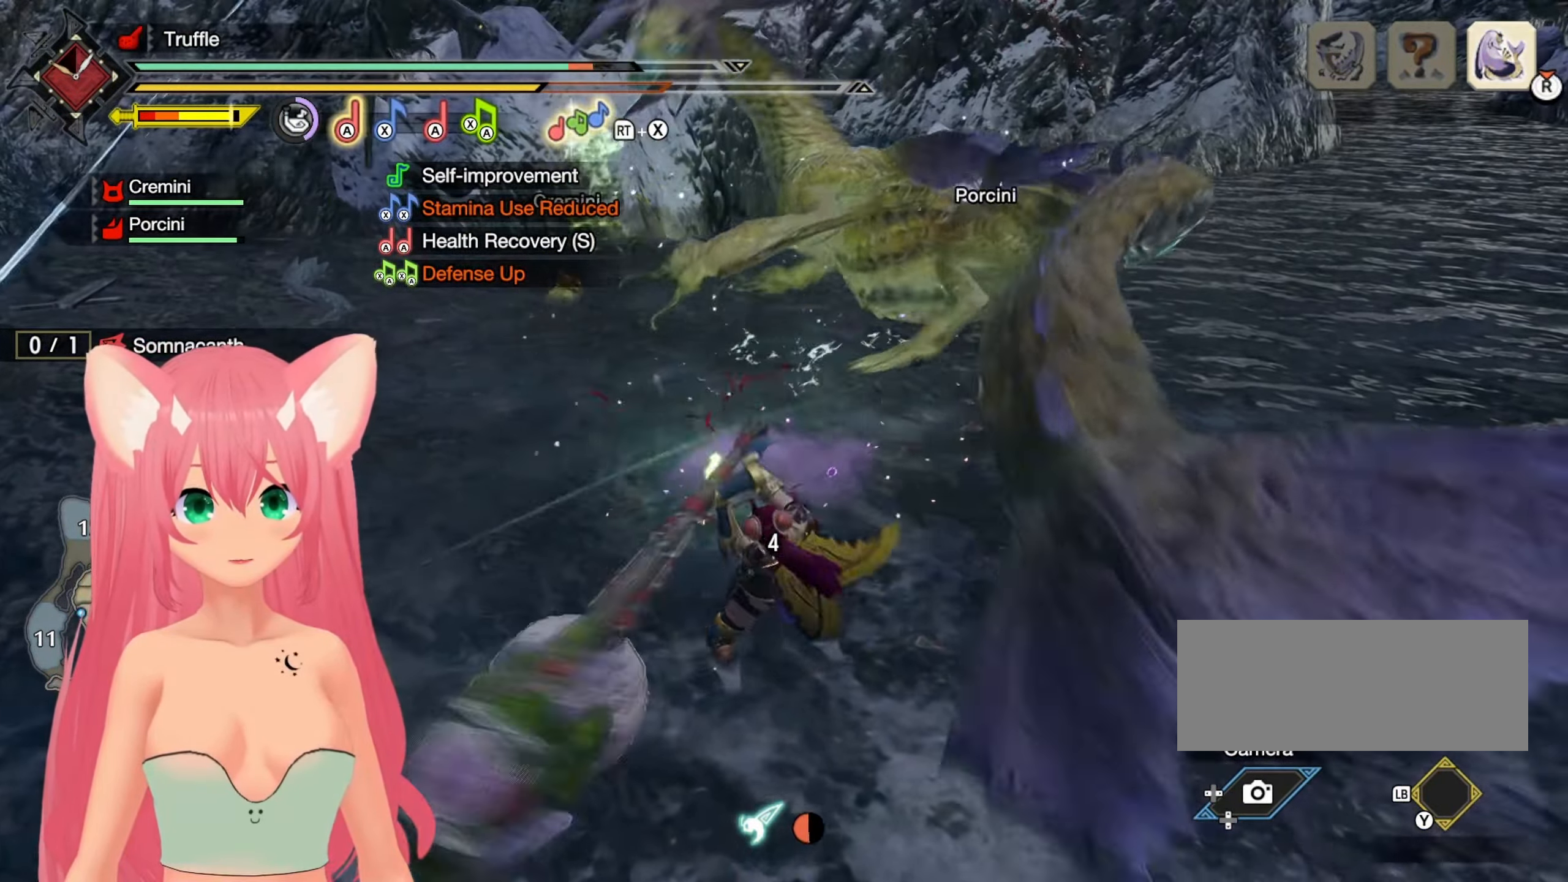
{"dt_ms": 500, "buttons": [], "left_stick": "up", "right_stick": "center", "events": []}
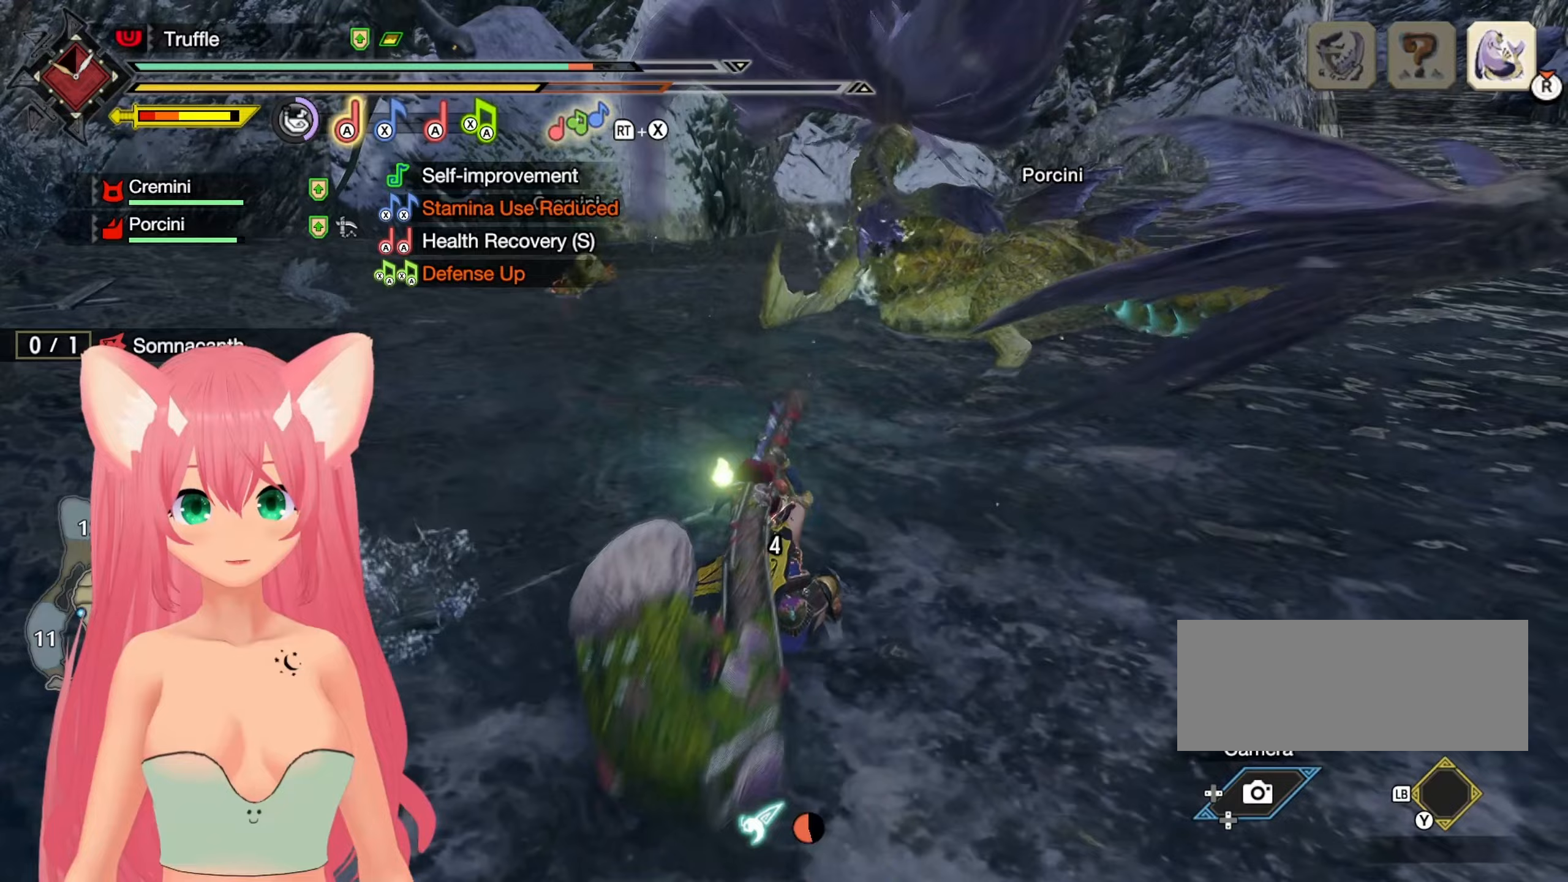
{"dt_ms": 500, "buttons": ["B"], "left_stick": "up", "right_stick": "center", "events": [[450, "B", "down"]]}
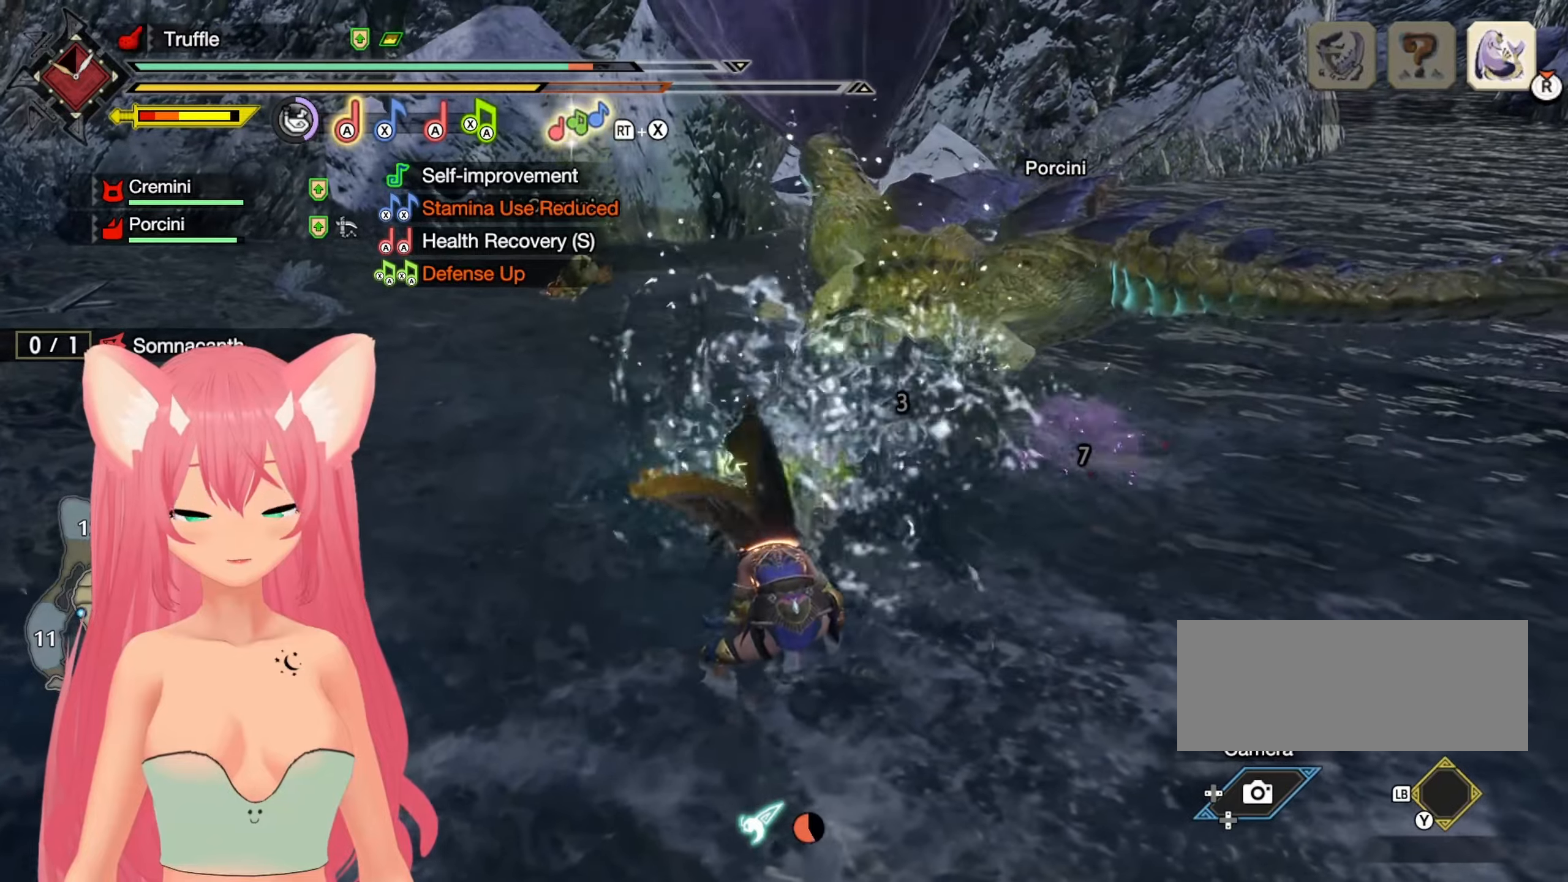
{"dt_ms": 500, "buttons": [], "left_stick": "up-right", "right_stick": "center", "events": [[33, "B", "up"], [133, "left_stick", "up-right"]]}
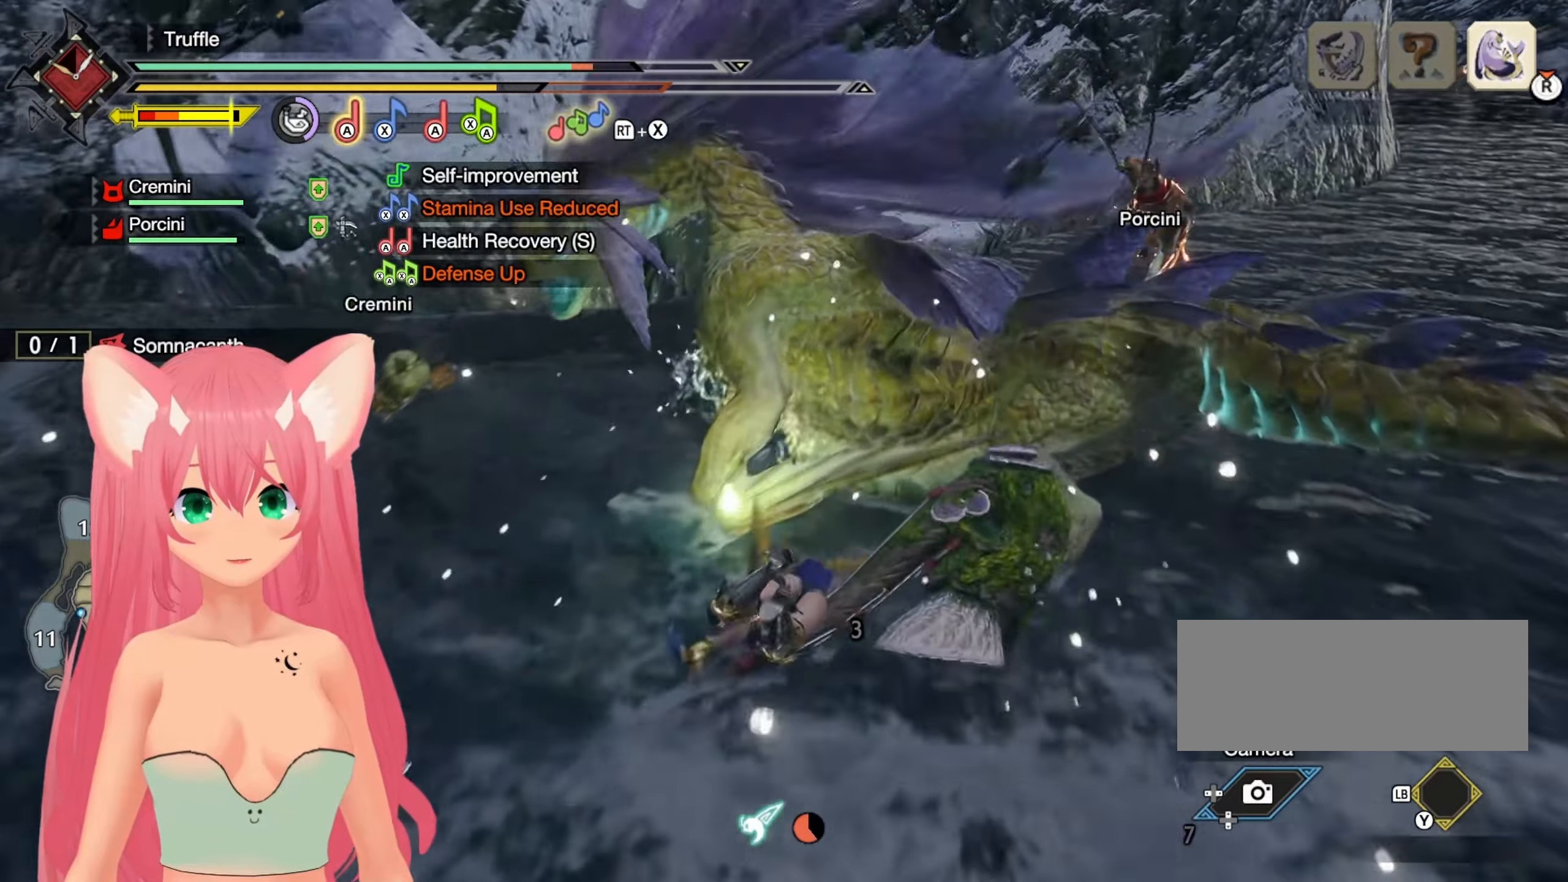
{"dt_ms": 500, "buttons": [], "left_stick": "up-left", "right_stick": "center", "events": [[150, "left_stick", "up-left"]]}
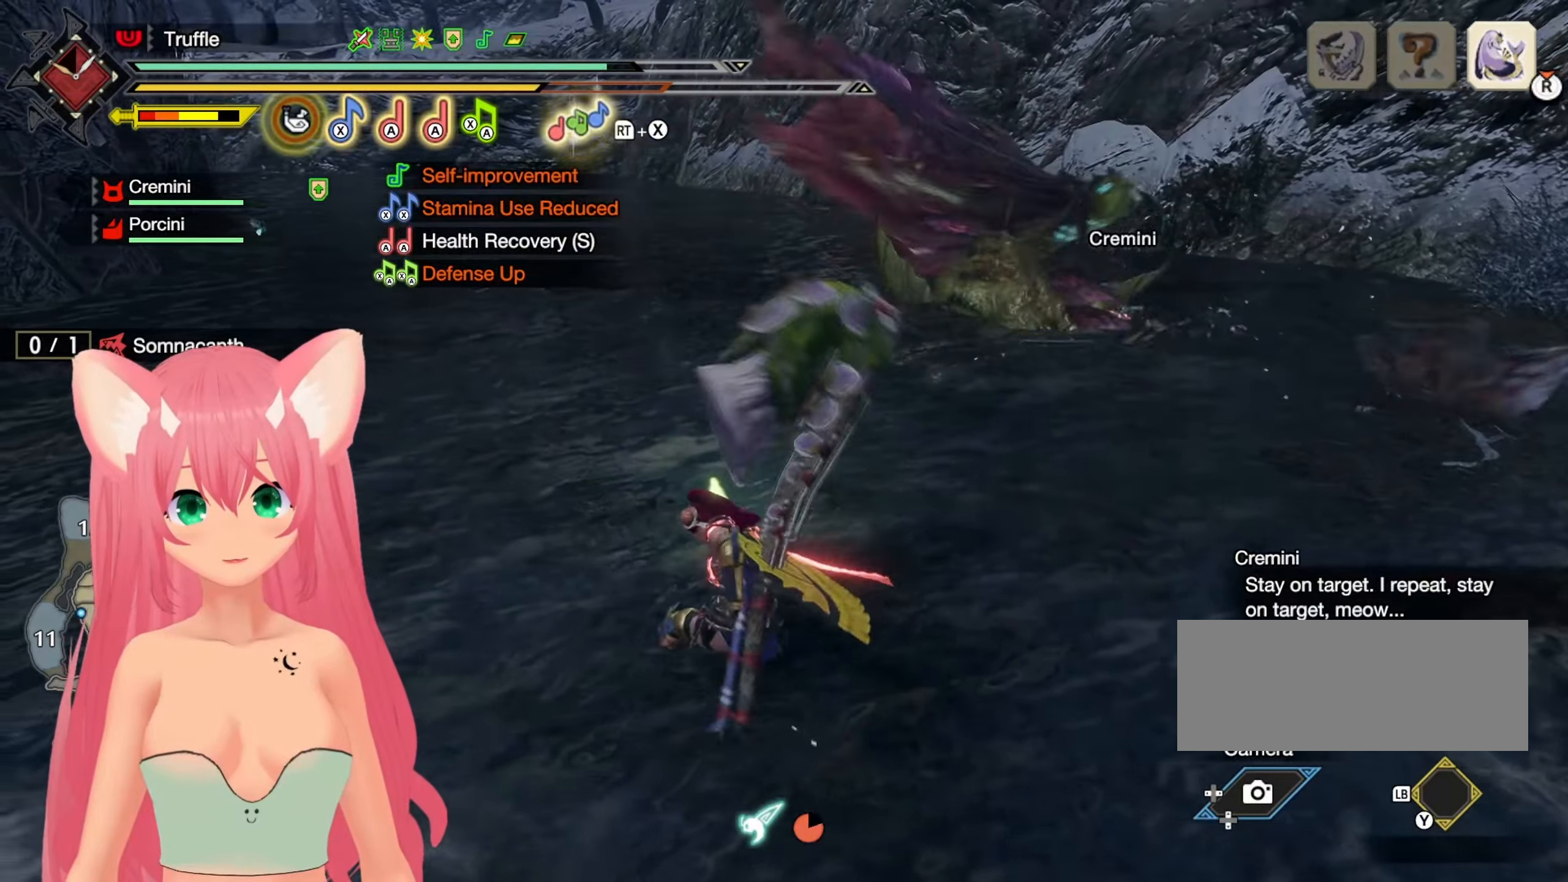
{"dt_ms": 500, "buttons": [], "left_stick": "left", "right_stick": "down-right"}
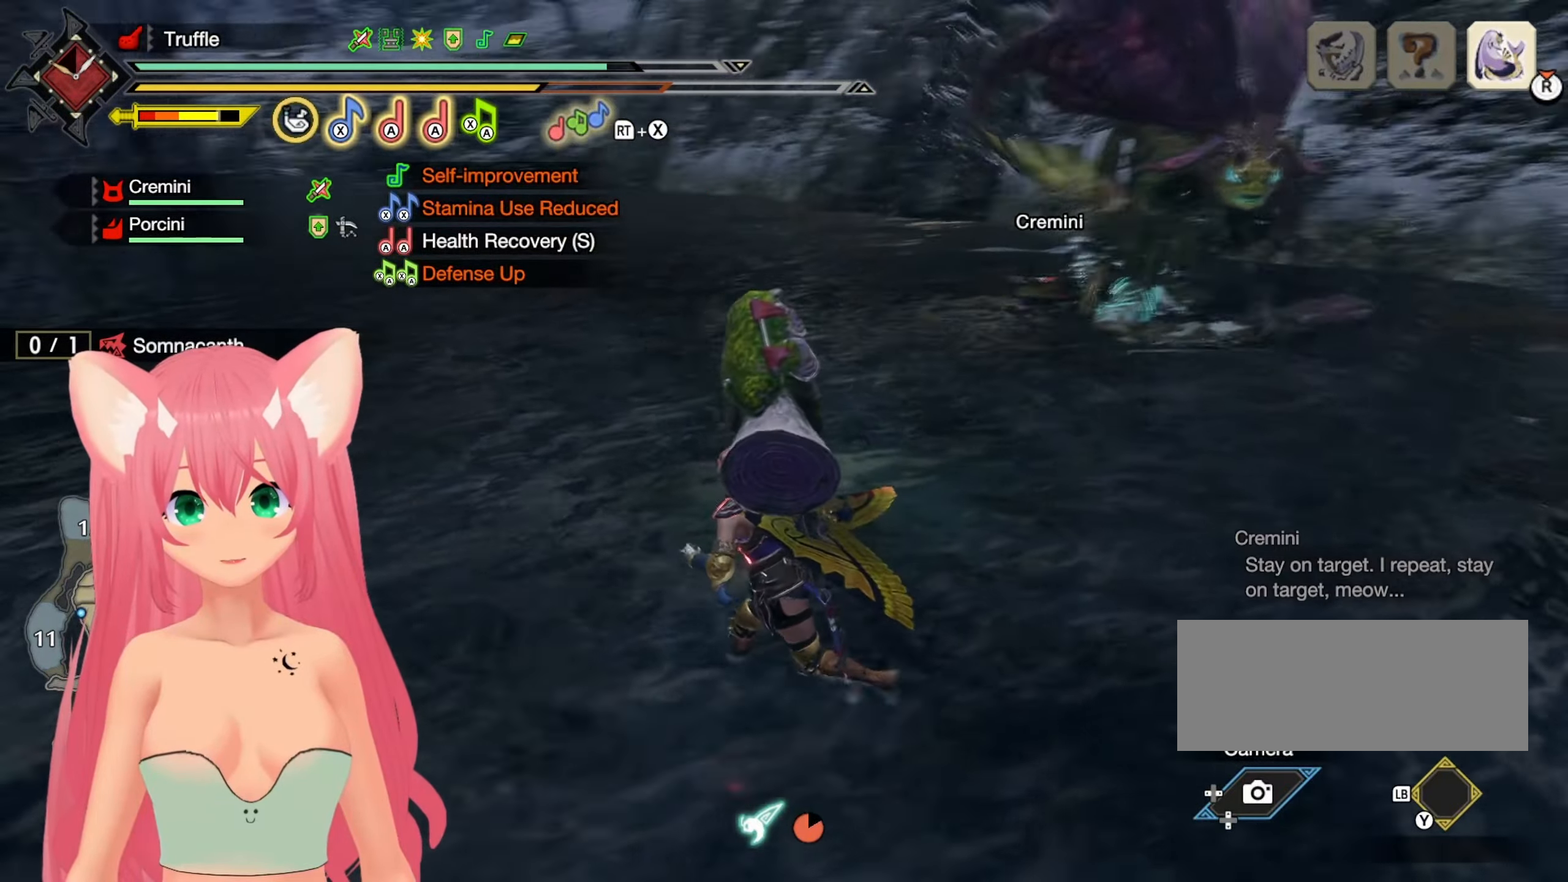
{"dt_ms": 500, "buttons": [], "left_stick": "left", "right_stick": "center"}
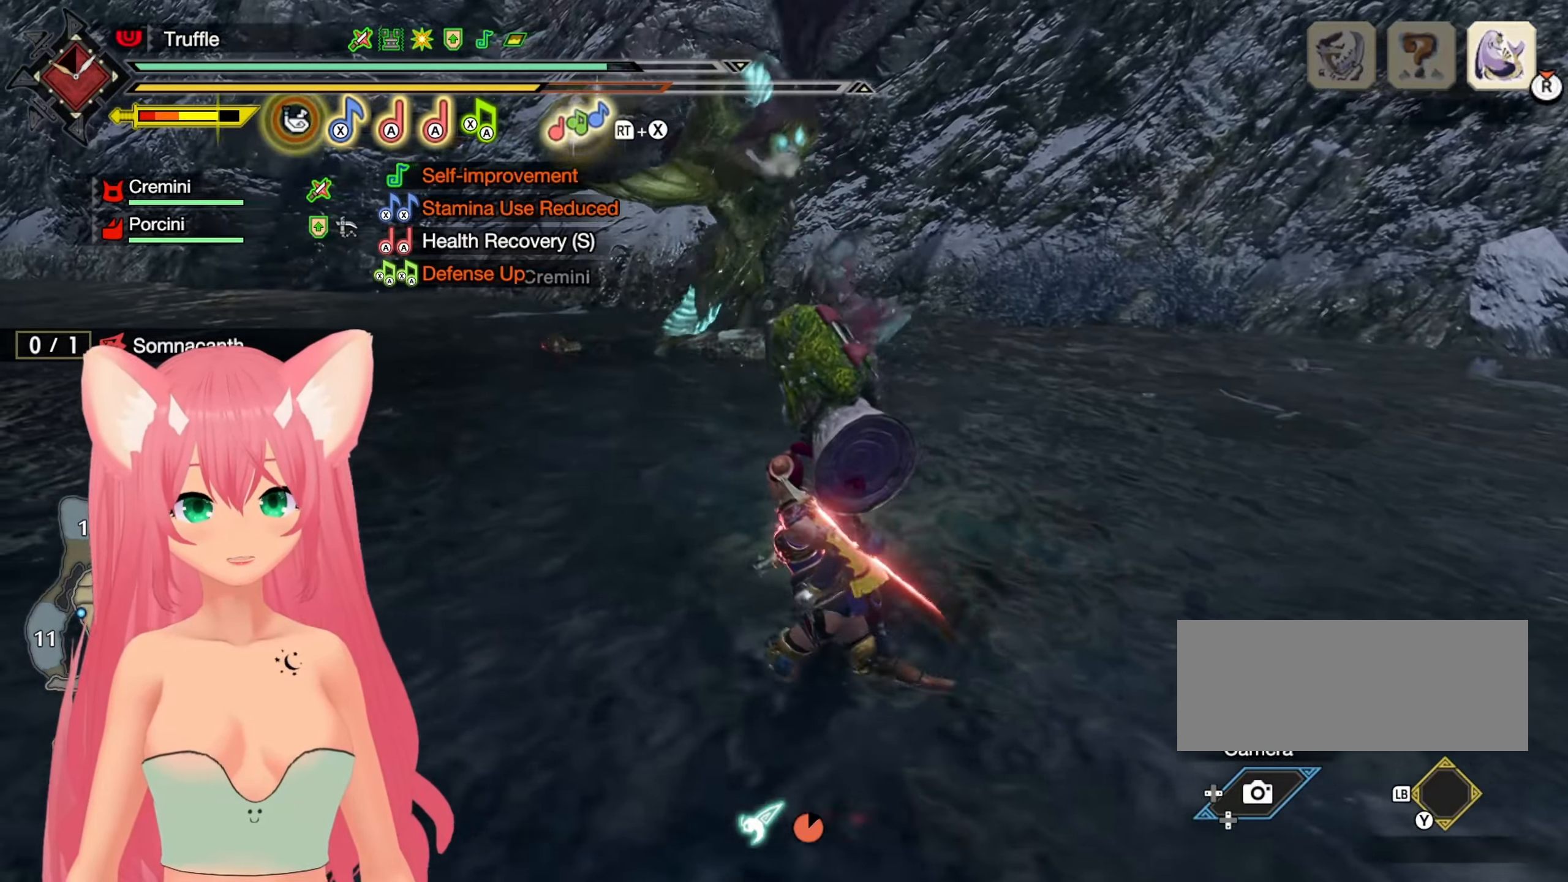
{"dt_ms": 1000, "buttons": ["B"], "left_stick": "down-left", "right_stick": "center"}
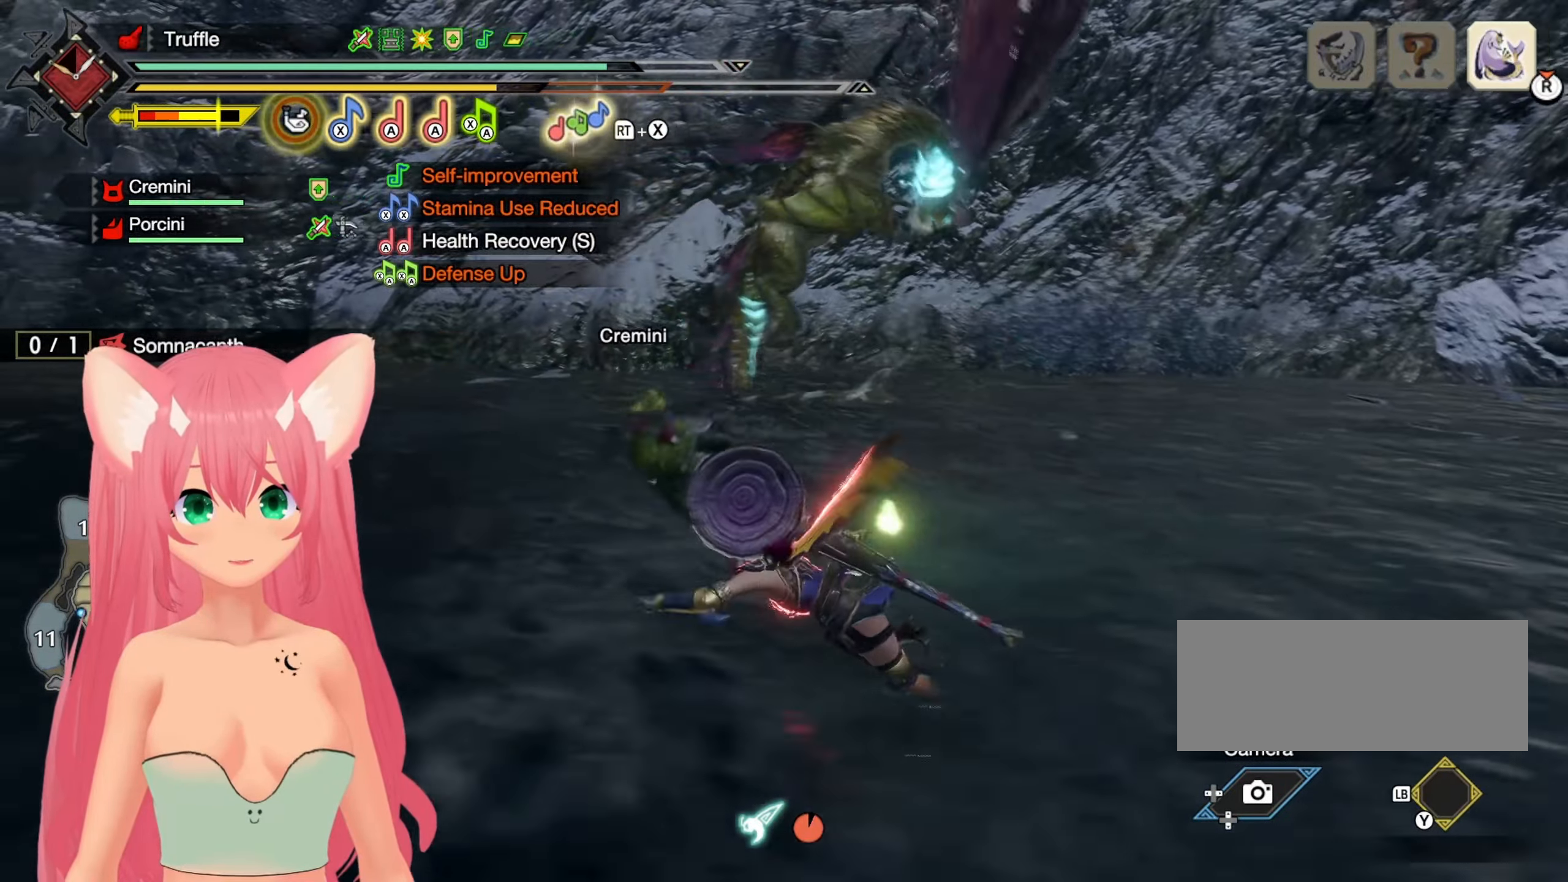
{"dt_ms": 500, "buttons": [], "left_stick": "up-left", "right_stick": "center"}
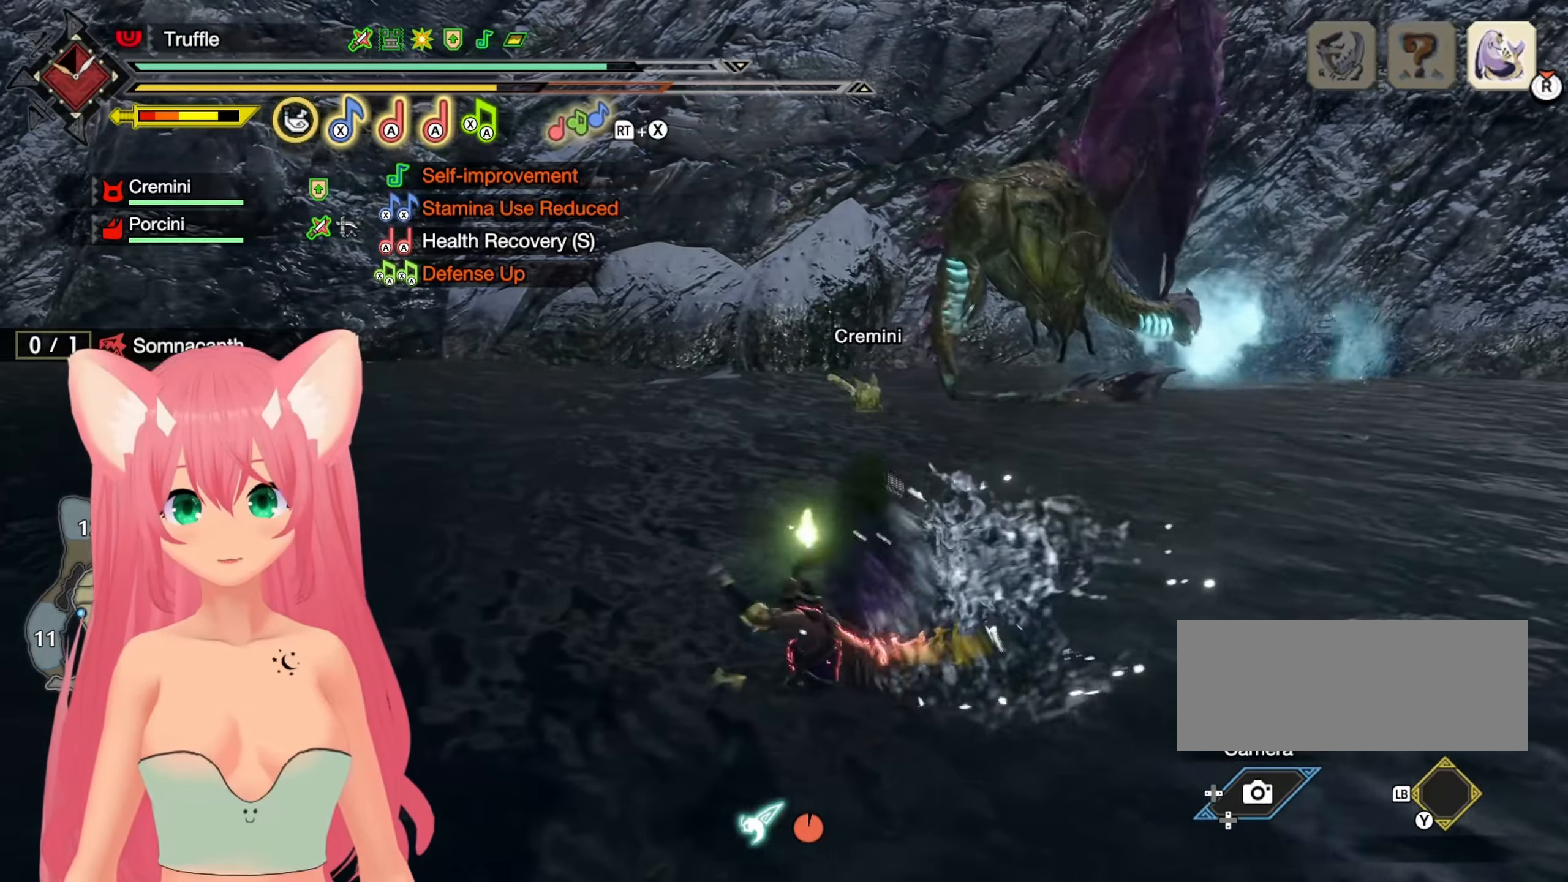
{"dt_ms": 500, "buttons": ["B"], "left_stick": "up", "right_stick": "center", "events": [[83, "left_stick", "up"], [300, "B", "down"], [400, "B", "up"], [450, "B", "down"]]}
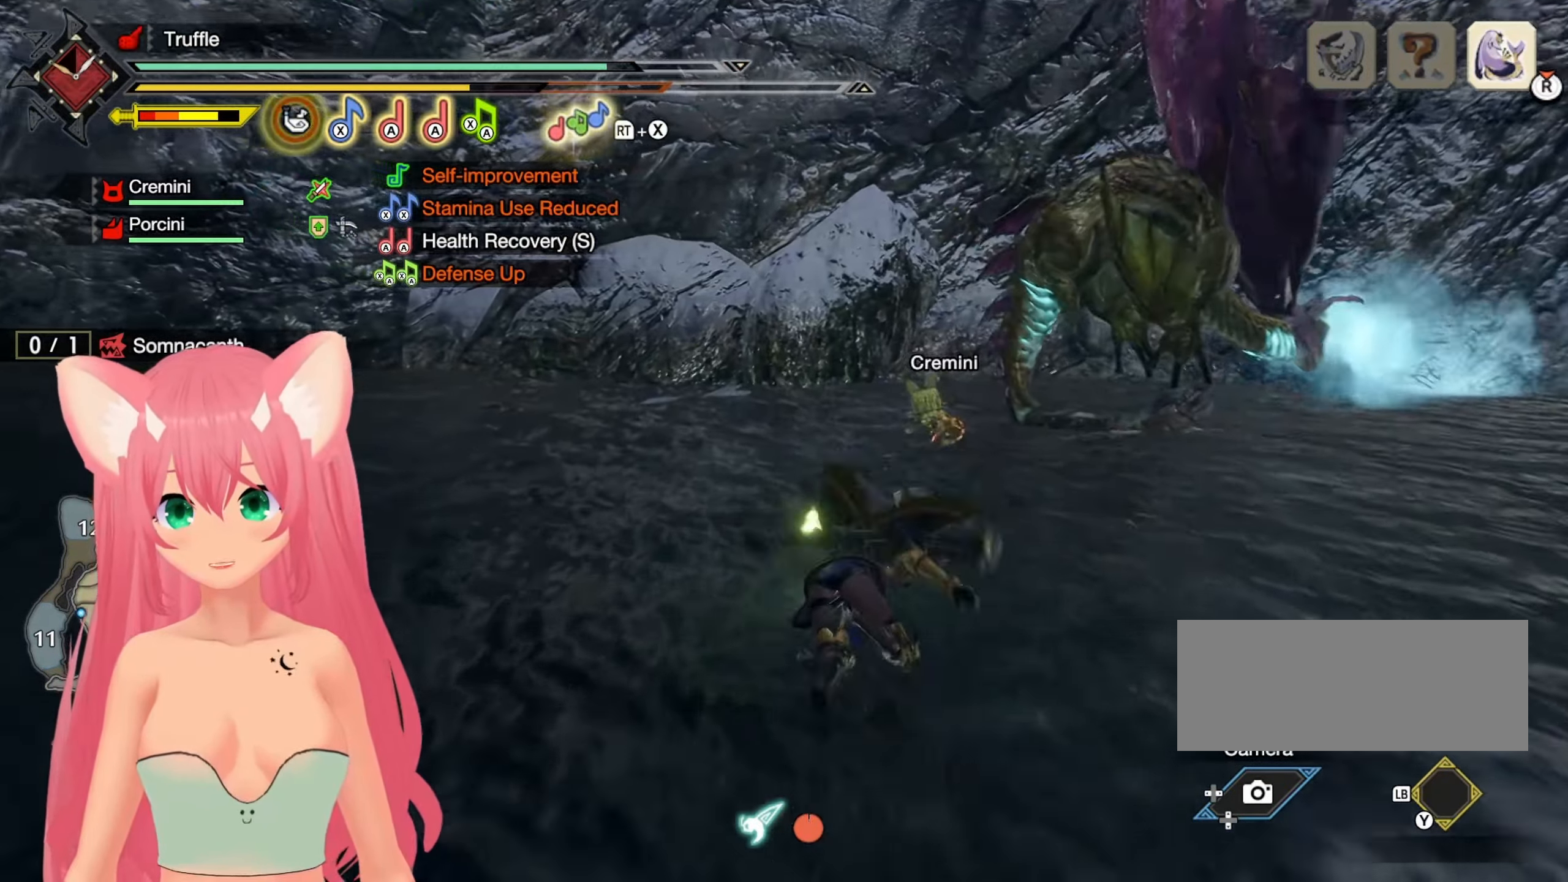
{"dt_ms": 500, "buttons": [], "left_stick": "up", "right_stick": "center", "events": [[50, "B", "up"], [250, "right_stick", "down-right"], [383, "right_stick", "center"]]}
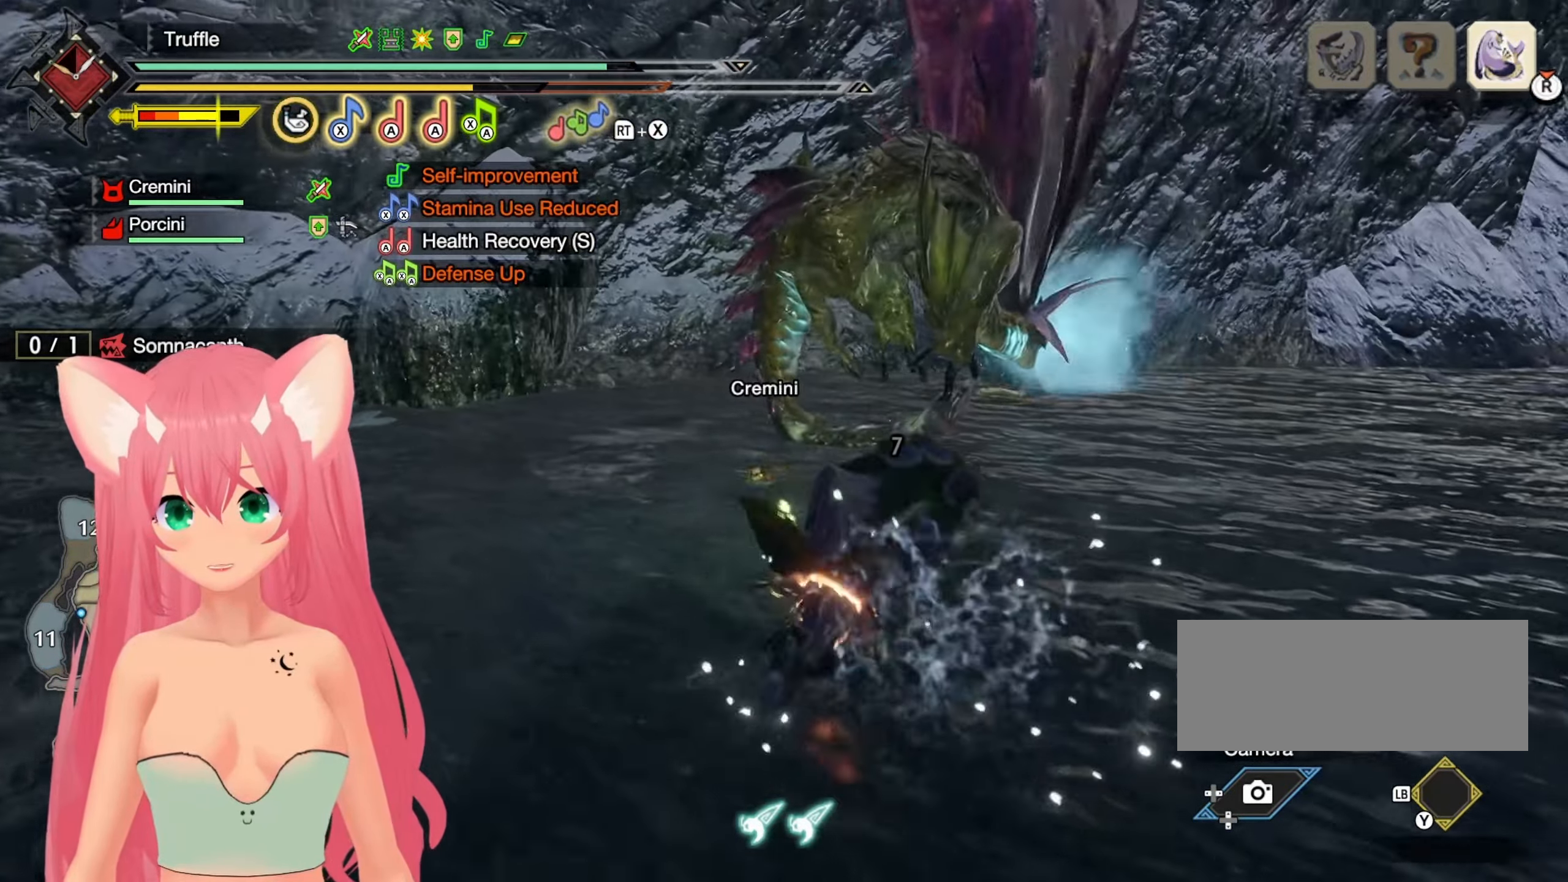
{"dt_ms": 500, "buttons": [], "left_stick": "up", "right_stick": "center", "events": [[67, "left_stick", "up-left"], [200, "left_stick", "up"], [333, "B", "down"], [433, "B", "up"]]}
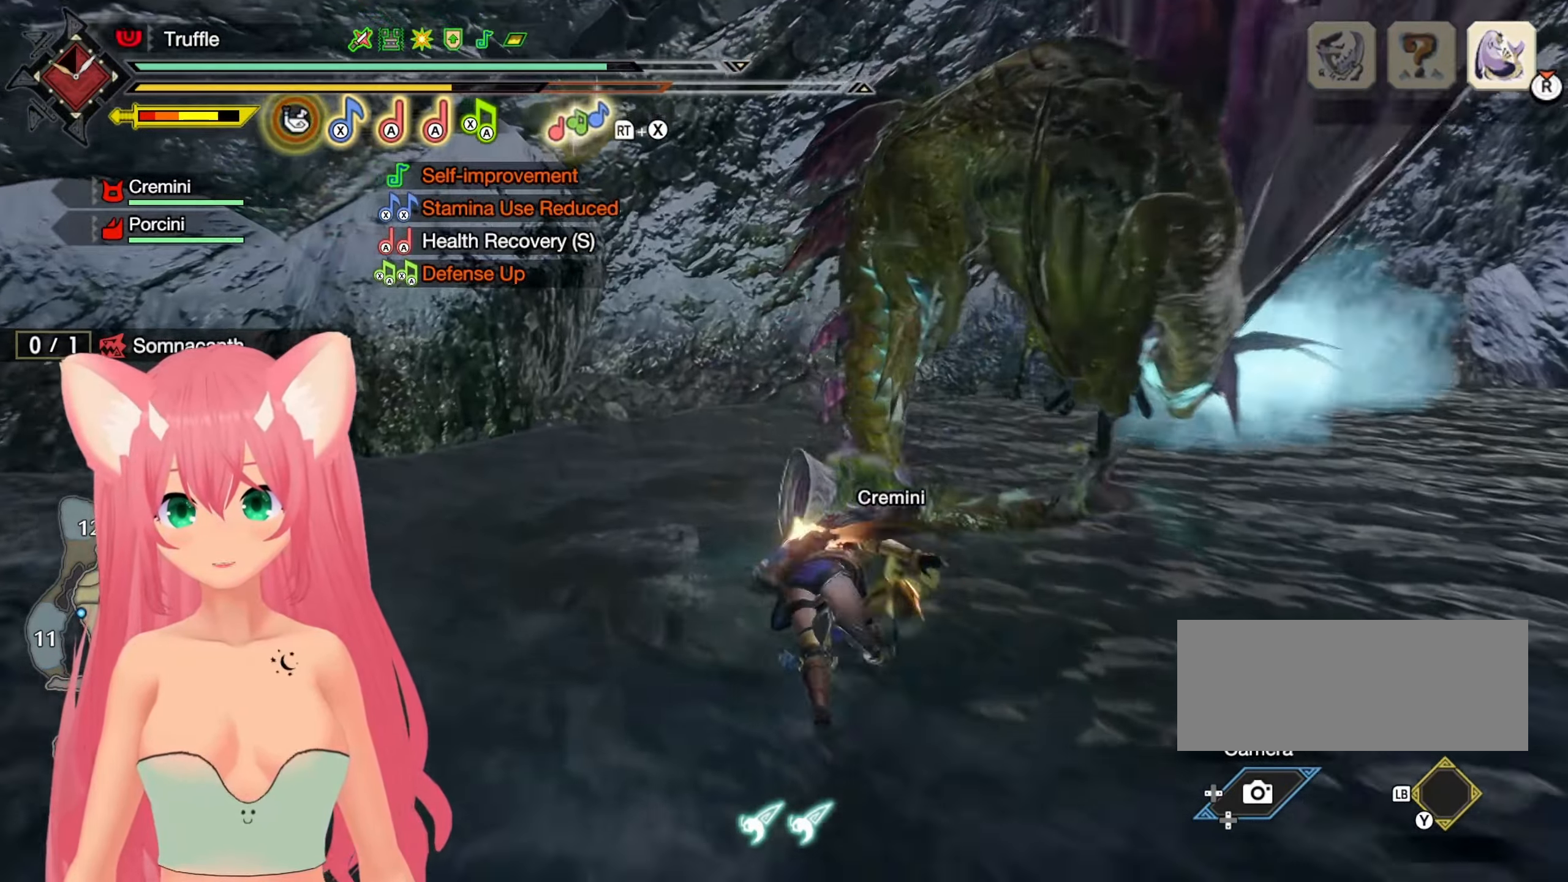
{"dt_ms": 500, "buttons": [], "left_stick": "left", "right_stick": "center"}
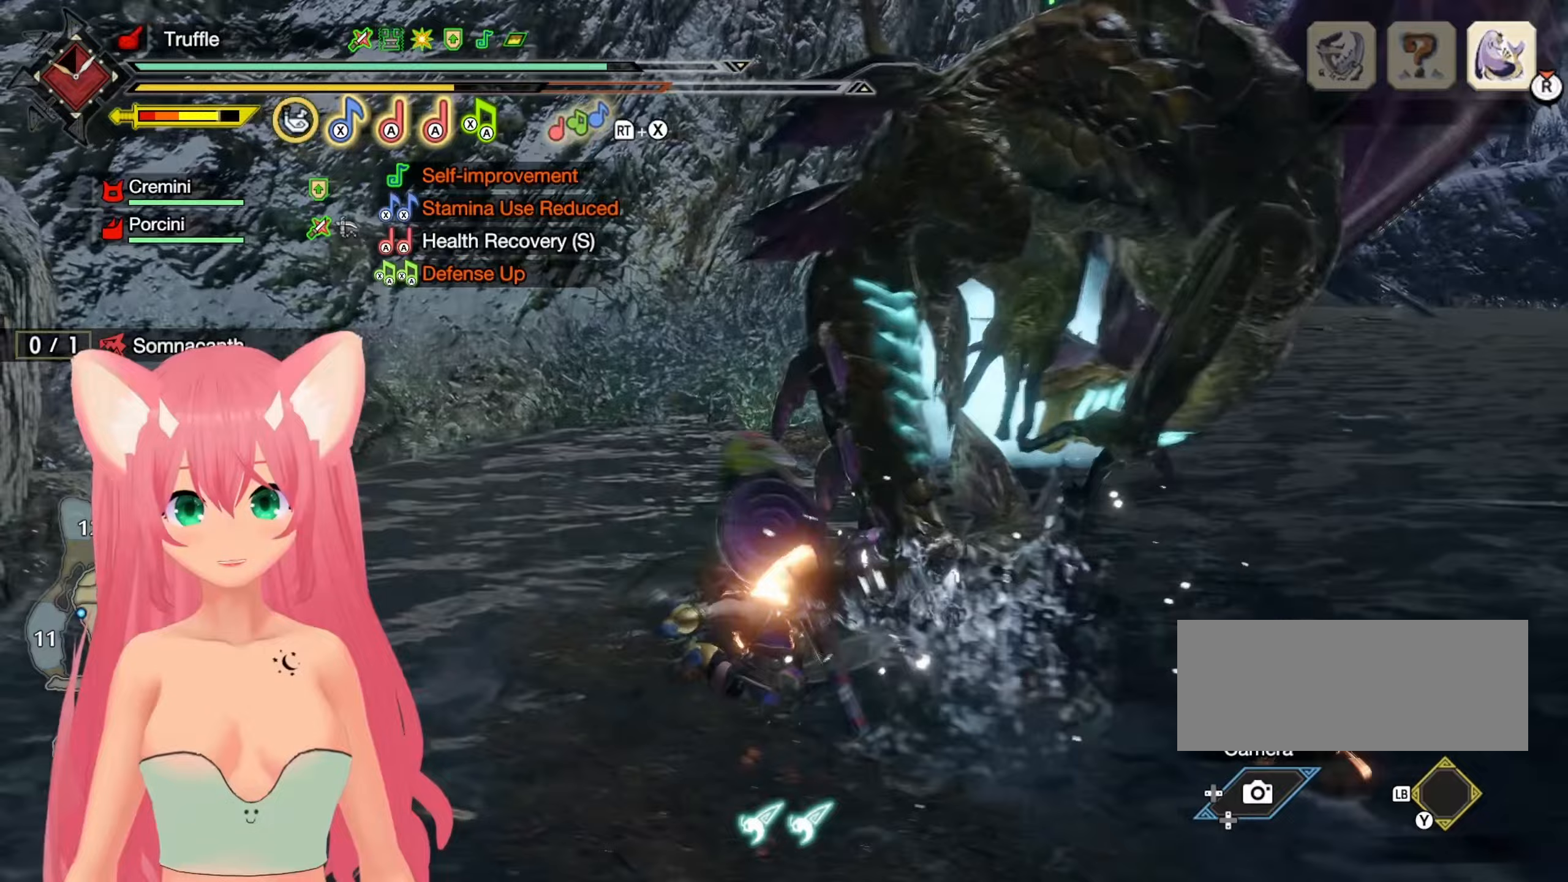
{"dt_ms": 500, "buttons": ["X"], "left_stick": "up-right", "right_stick": "center"}
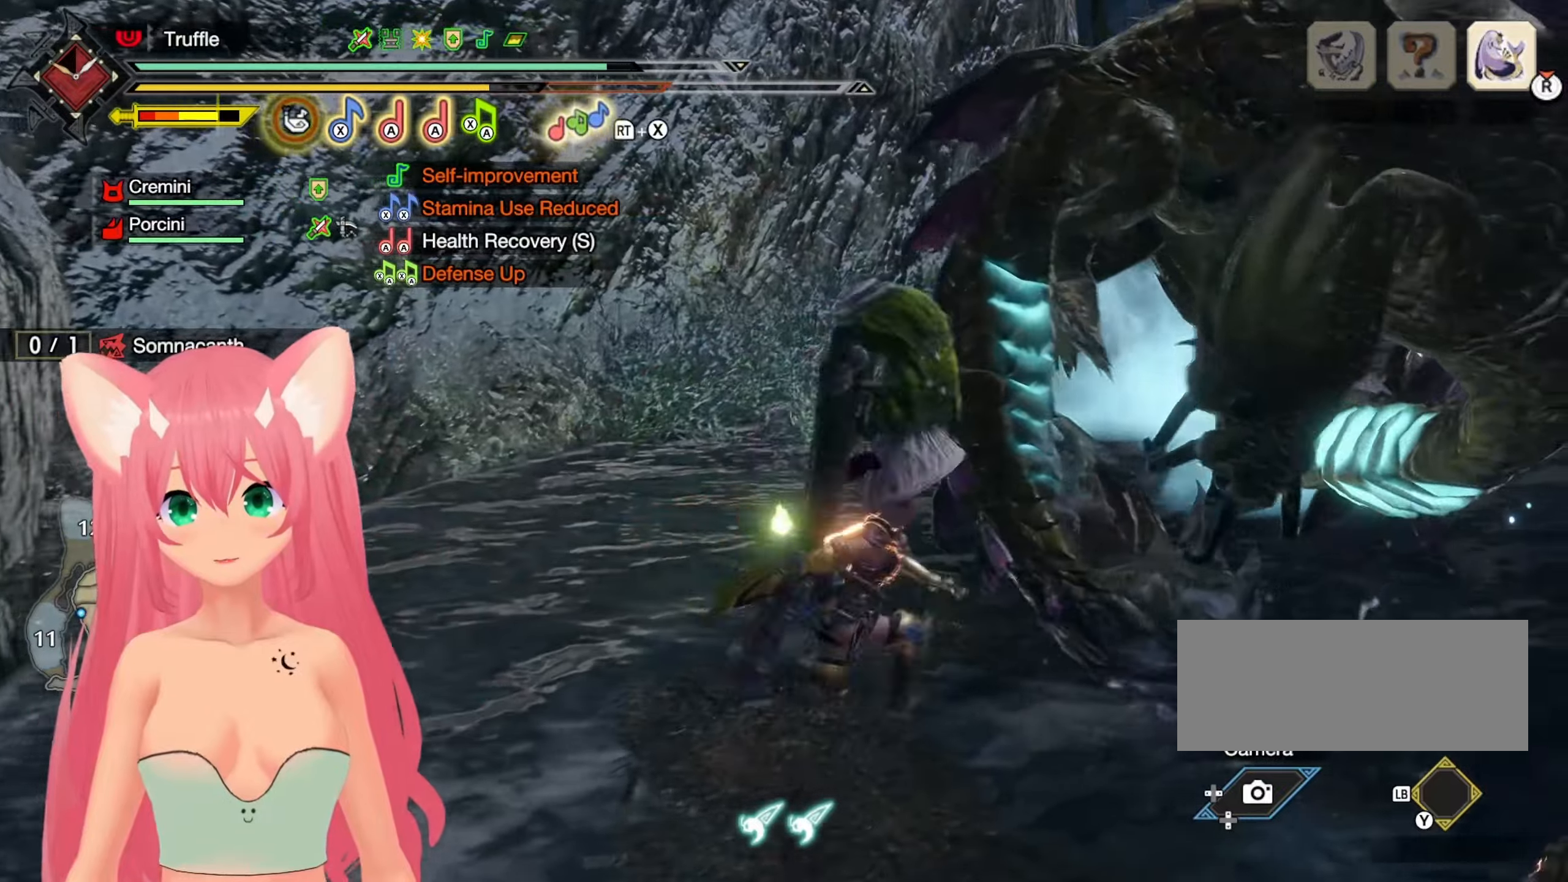
{"dt_ms": 1000, "buttons": ["X"], "left_stick": "center", "right_stick": "center"}